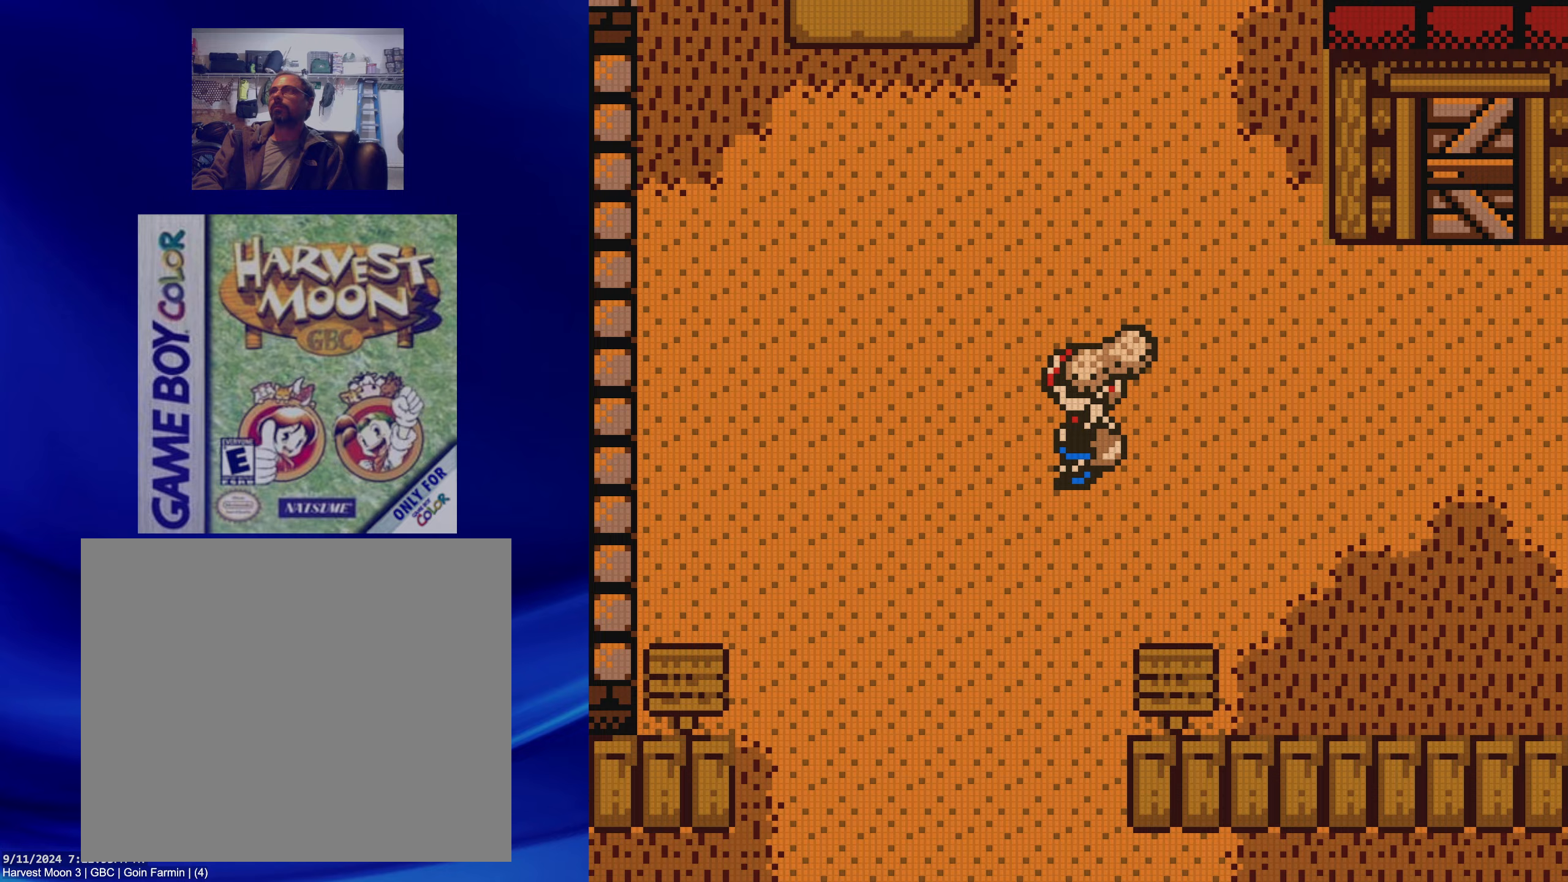
Gameplay with a controller (Nintendo layout); each line is a JSON object with the inputs held at the frame after it. "events" lists button and stick changes between this image and that frame as [ms after this image, input, new state], when the widget could be followed in between. Not read: L3 R3.
{"buttons": ["B", "DPAD_UP"], "events": [[150, "DPAD_LEFT", "down"], [450, "DPAD_UP", "down"], [467, "DPAD_LEFT", "up"]]}
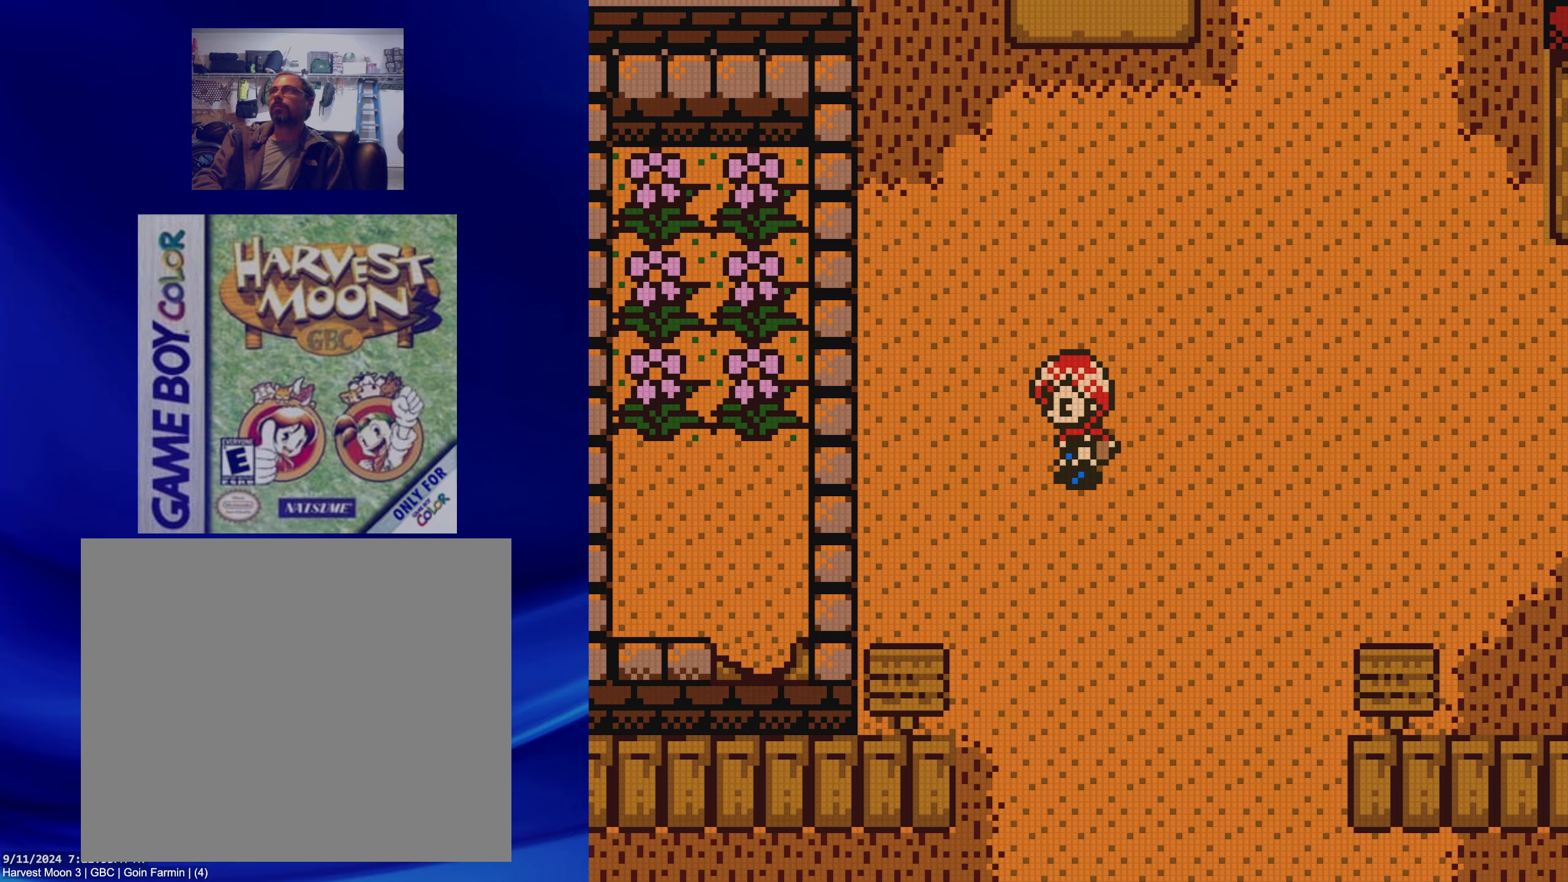
{"buttons": ["B", "DPAD_UP"], "events": []}
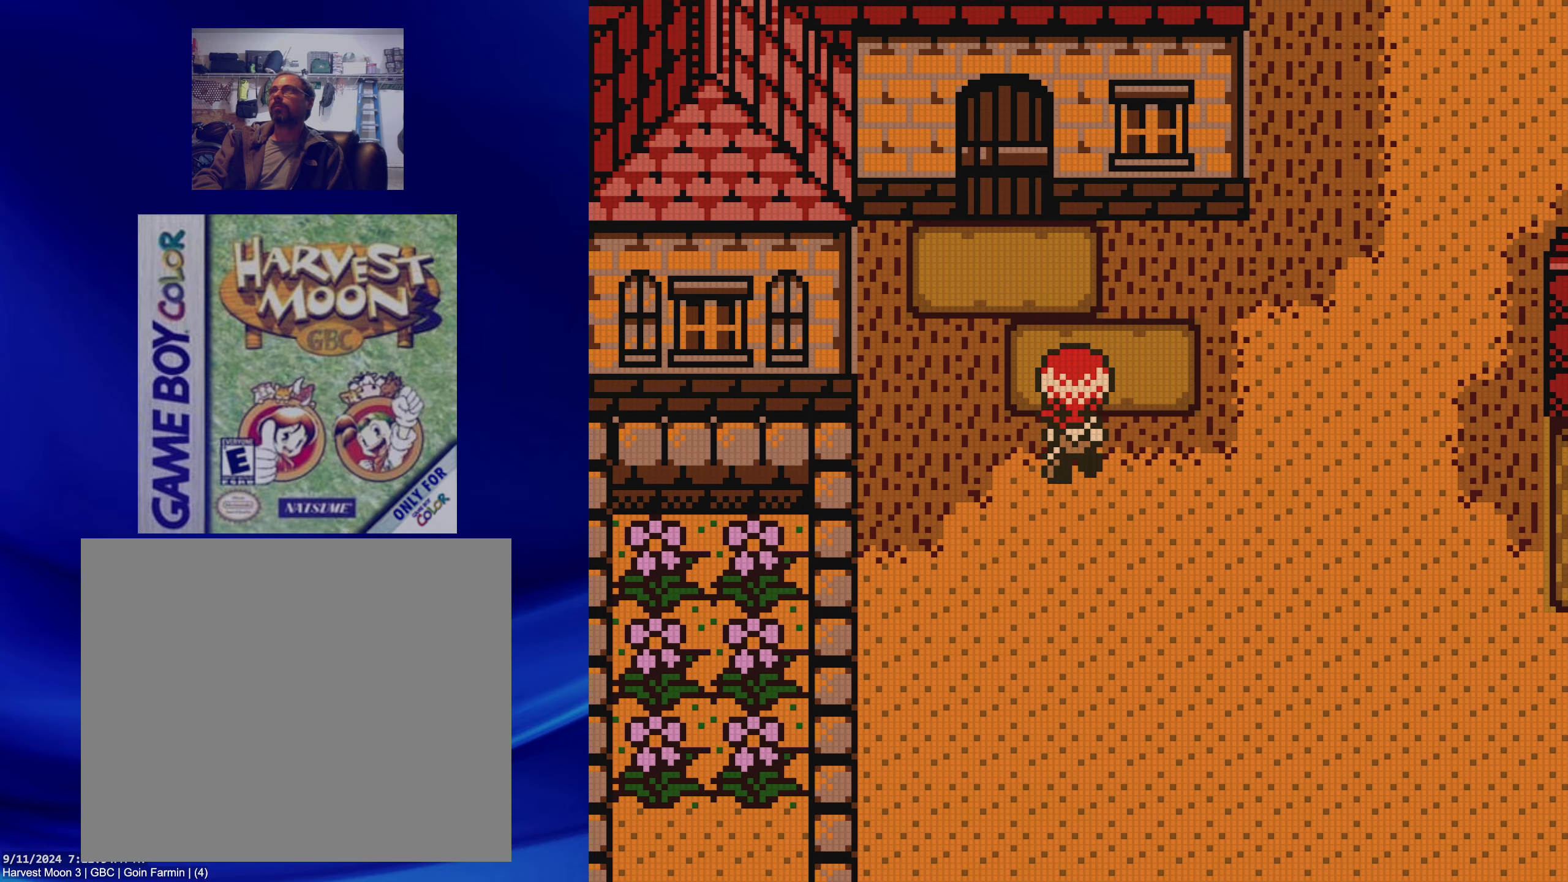
{"buttons": ["B", "DPAD_UP"], "events": [[200, "DPAD_LEFT", "down"], [217, "DPAD_UP", "up"], [300, "DPAD_UP", "down"], [333, "DPAD_LEFT", "up"]]}
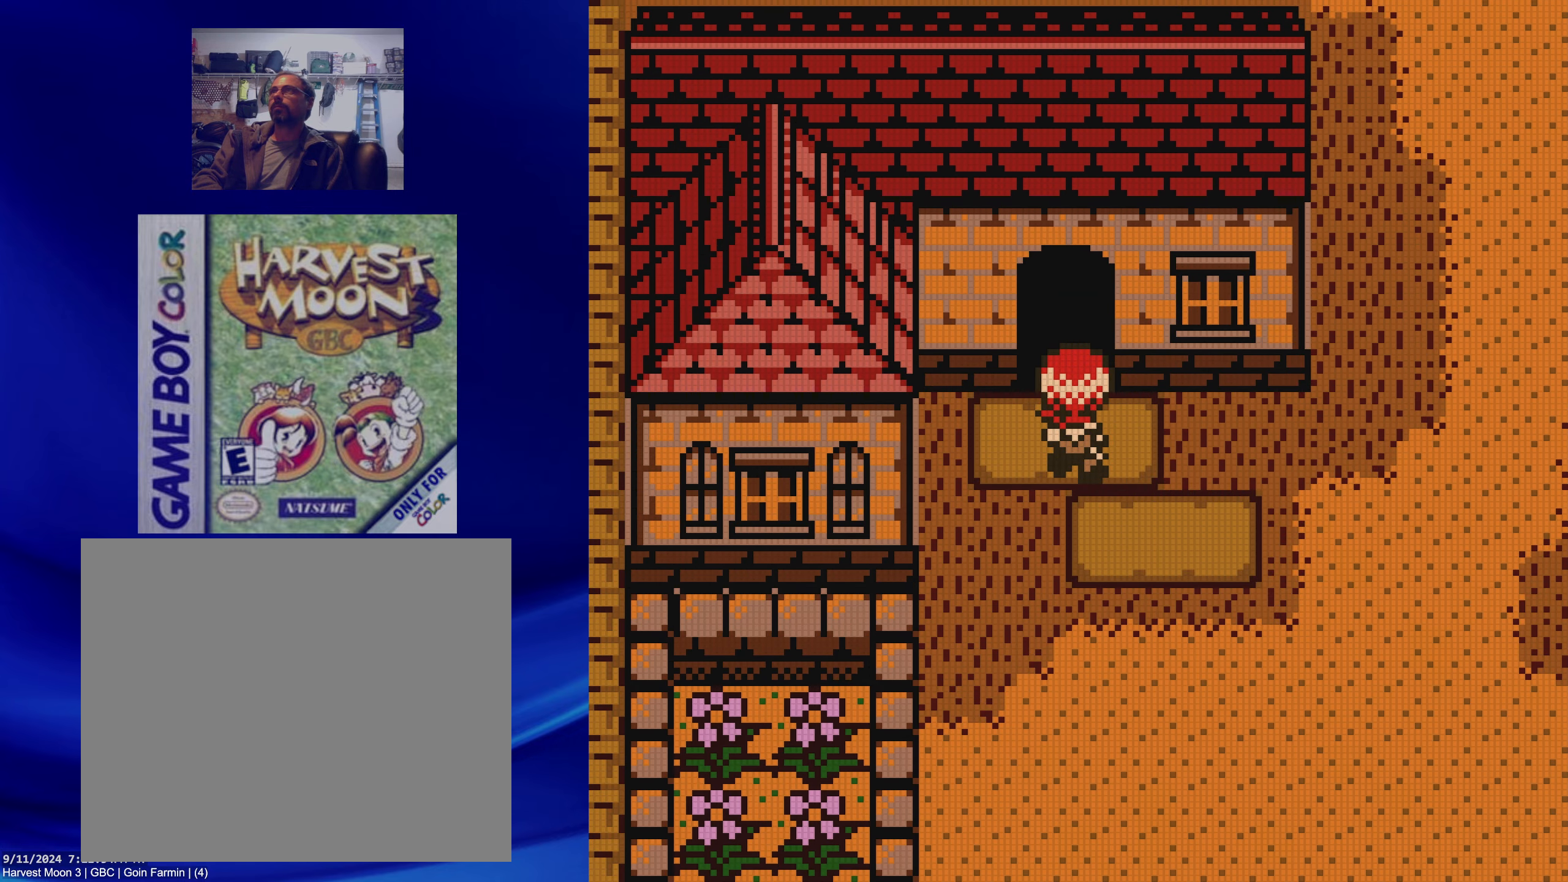
{"buttons": ["B", "DPAD_UP"], "events": []}
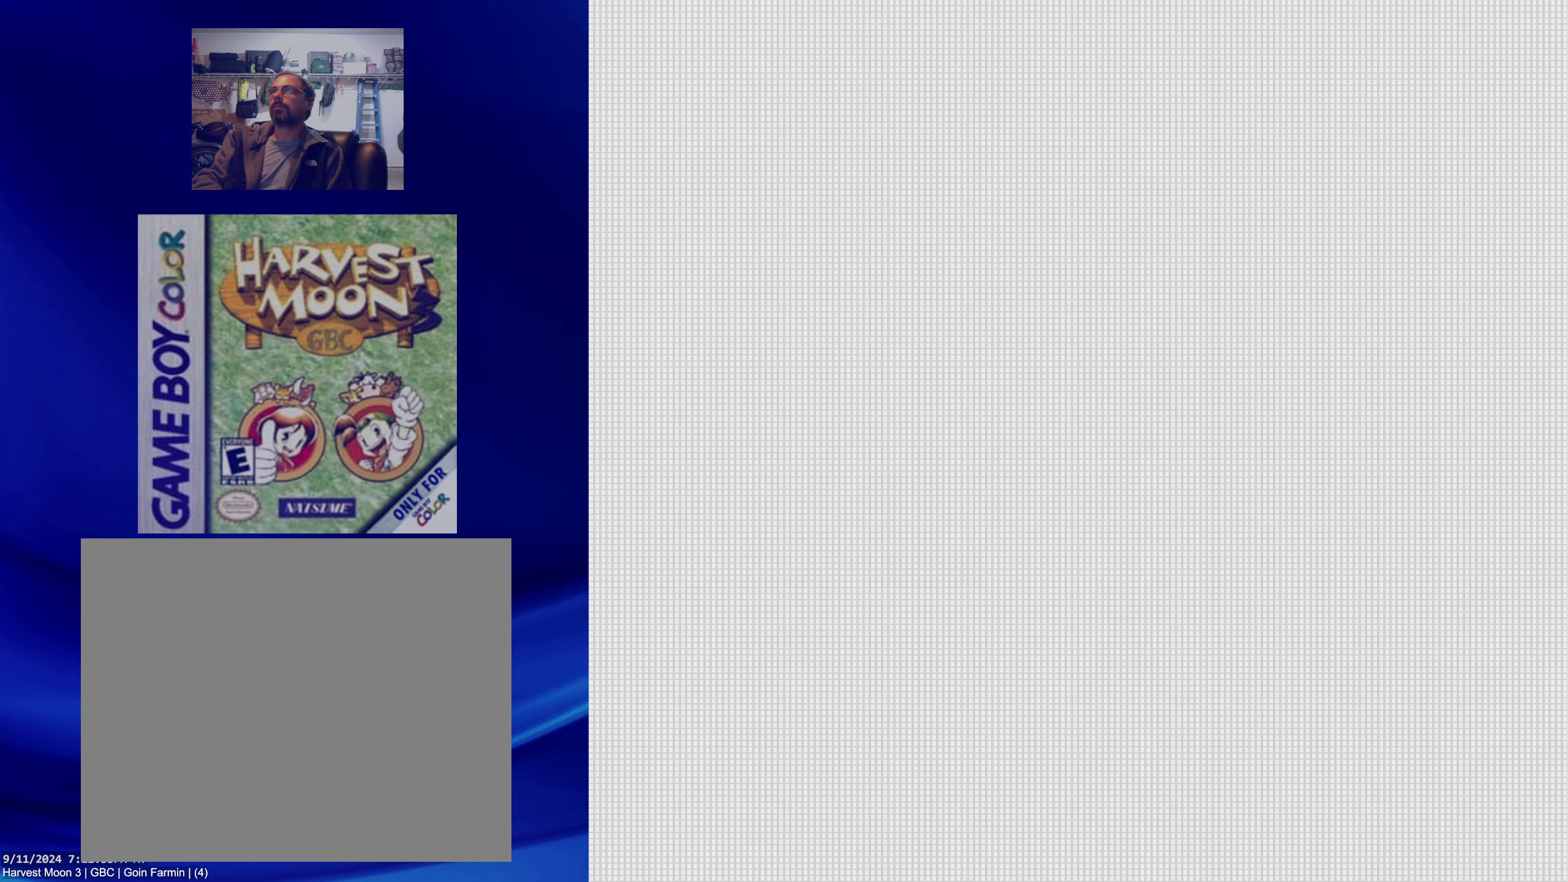
{"buttons": ["B", "DPAD_UP"], "events": []}
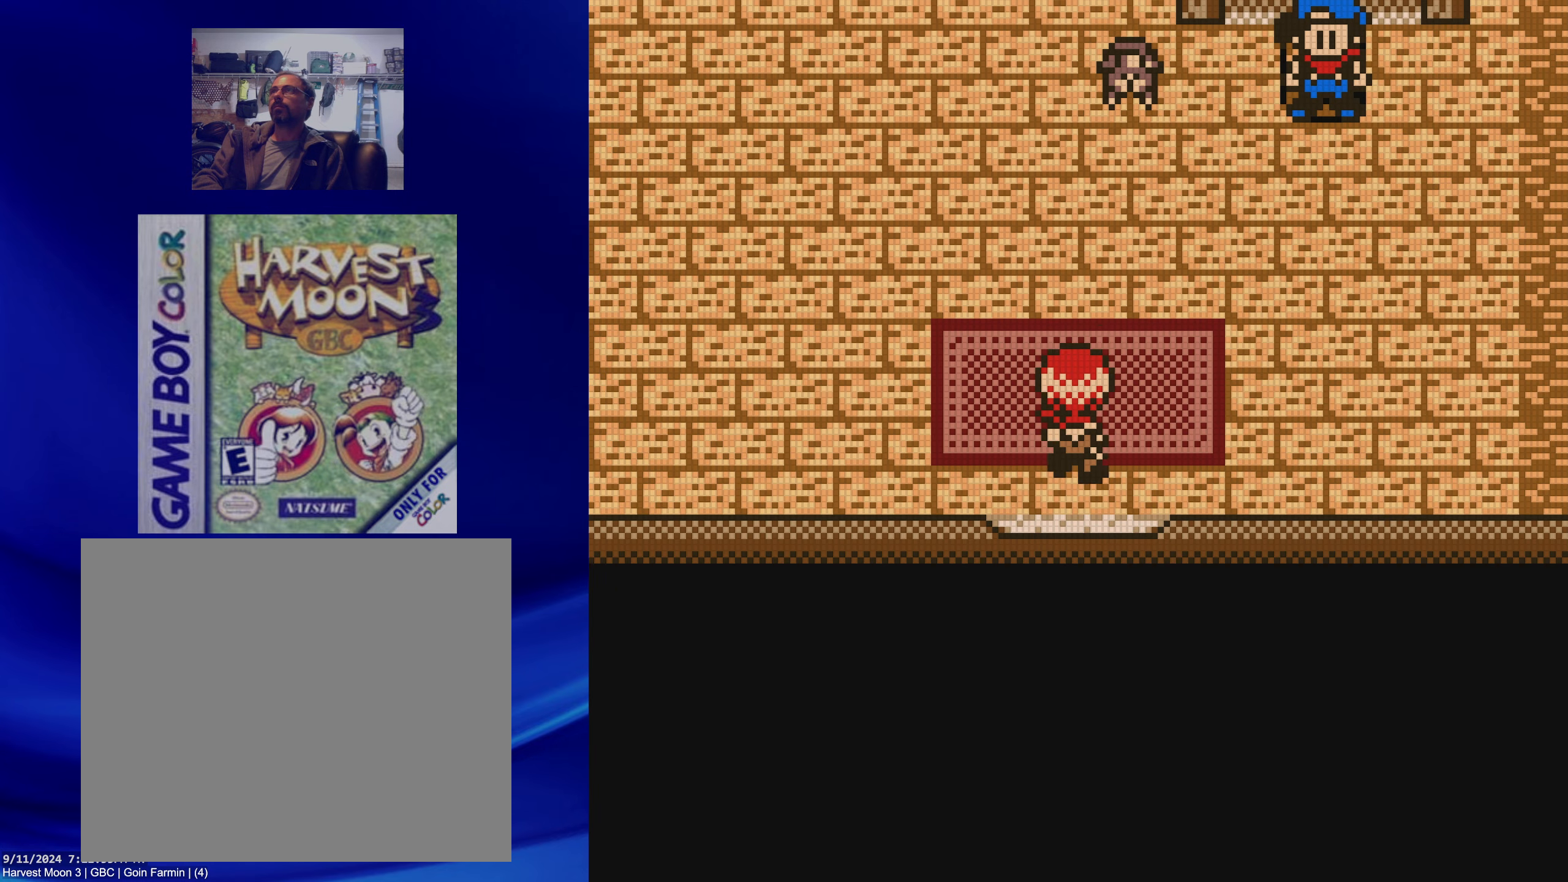
{"buttons": ["B", "DPAD_UP"], "events": [[250, "DPAD_LEFT", "down"], [283, "DPAD_UP", "up"], [367, "DPAD_UP", "down"], [400, "DPAD_LEFT", "up"]]}
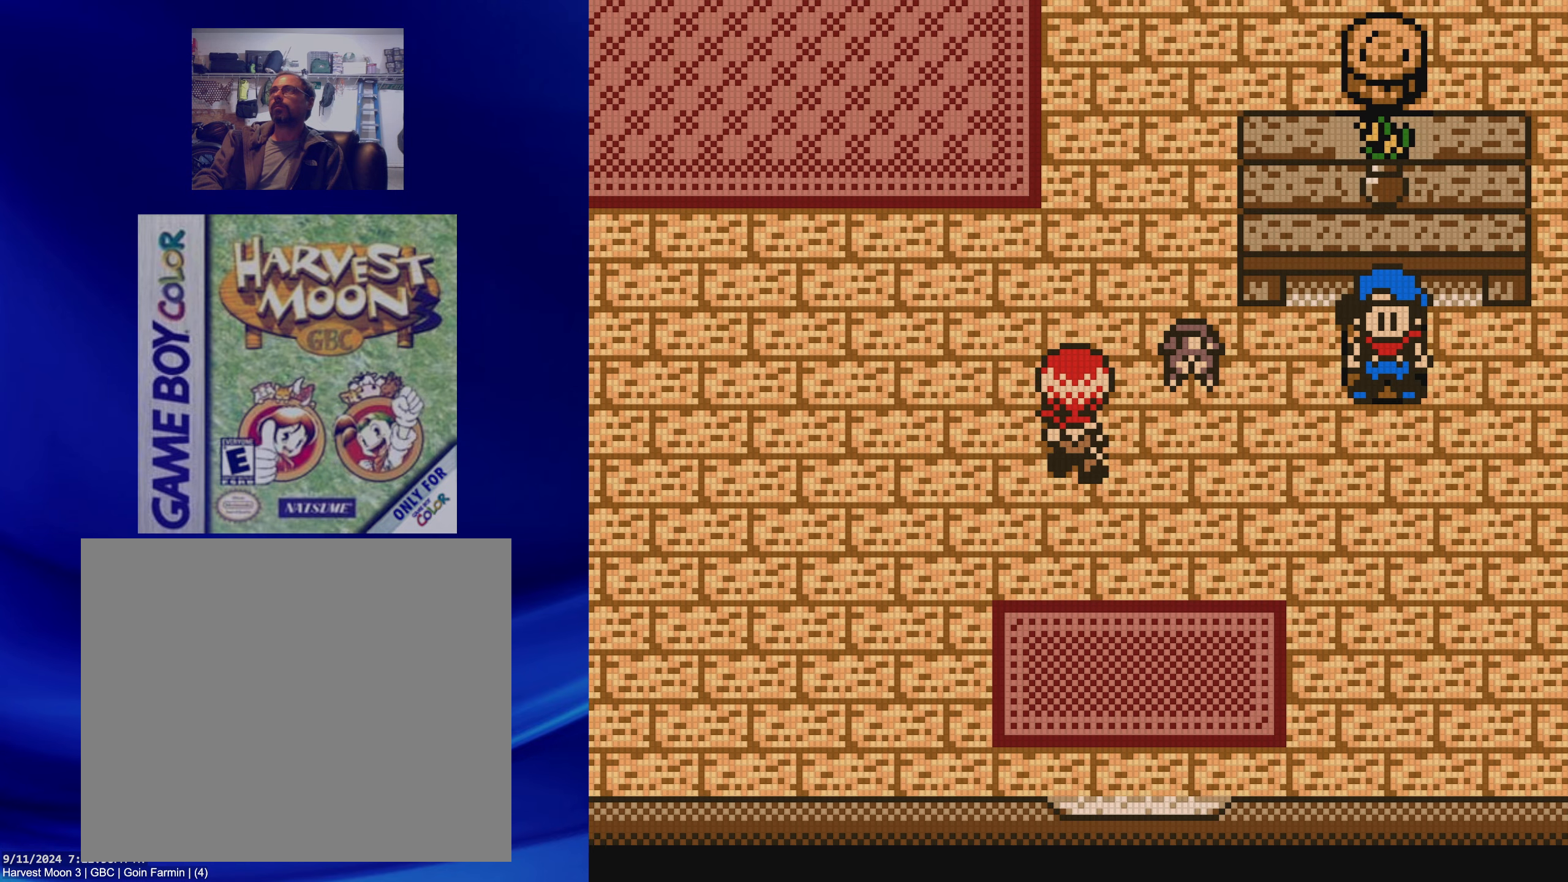
{"buttons": ["B", "DPAD_UP"], "events": []}
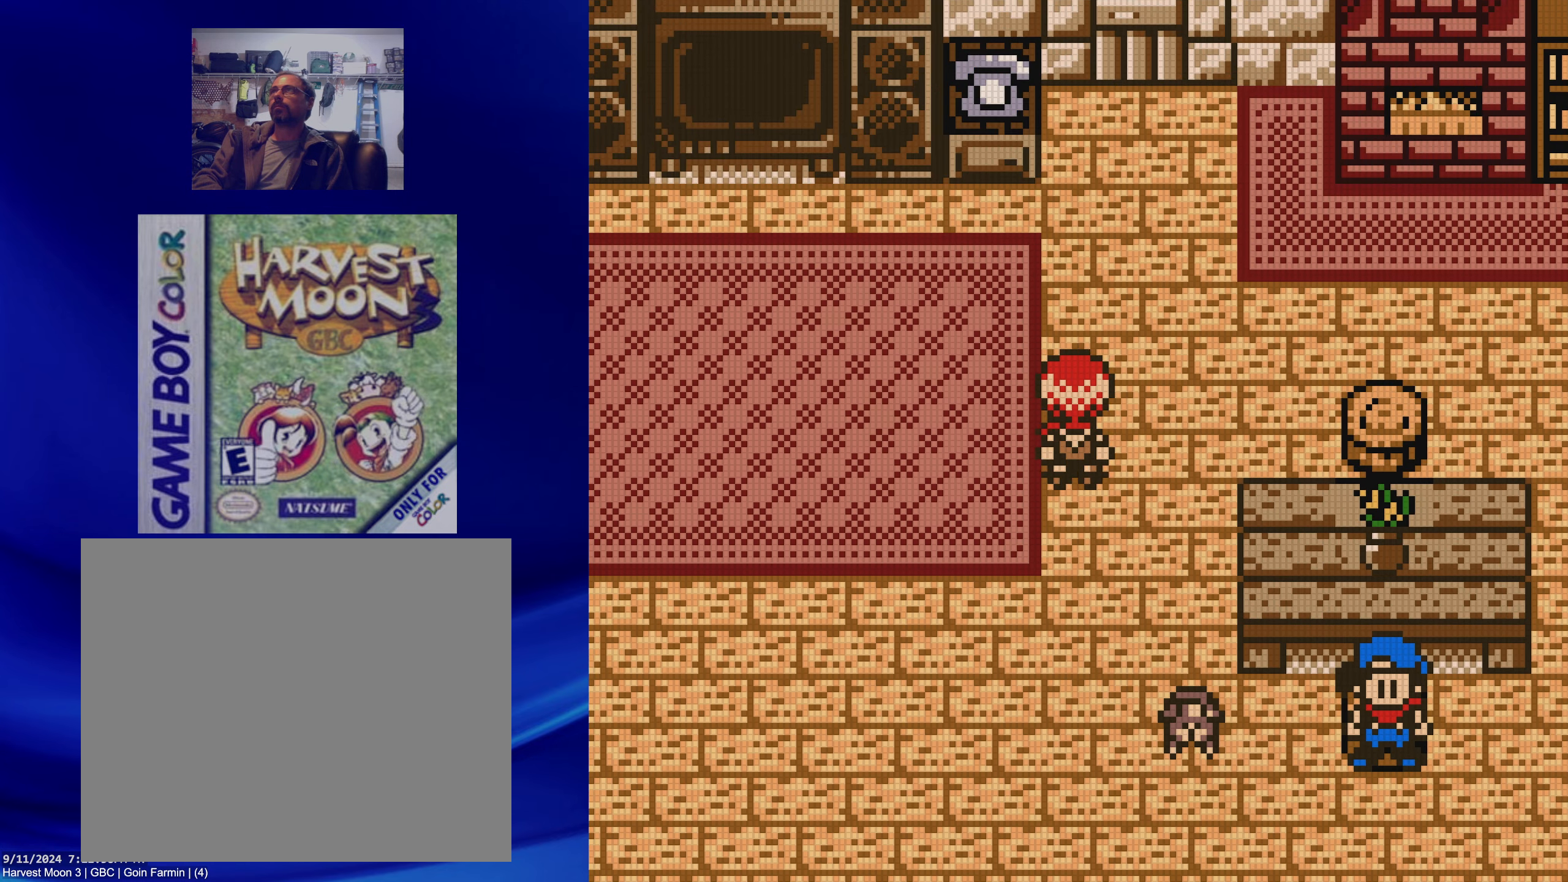
{"buttons": ["DPAD_UP"], "events": [[183, "DPAD_LEFT", "down"], [200, "DPAD_UP", "up"], [300, "DPAD_UP", "down"], [317, "DPAD_LEFT", "up"], [433, "B", "up"]]}
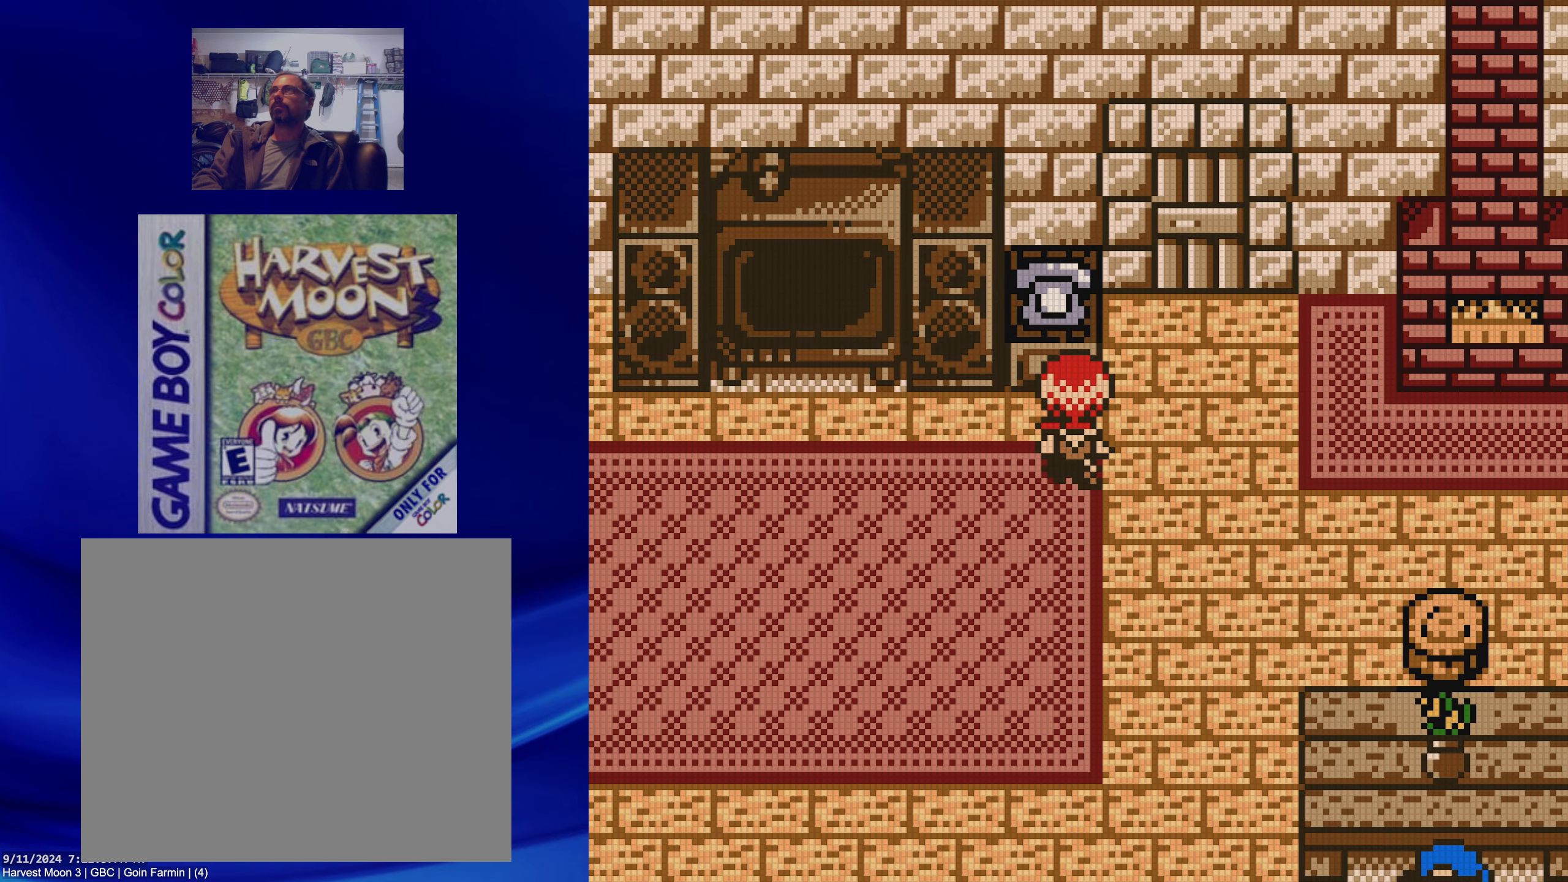
{"buttons": ["A", "DPAD_UP"], "events": [[83, "A", "down"], [133, "DPAD_UP", "up"], [350, "DPAD_UP", "down"]]}
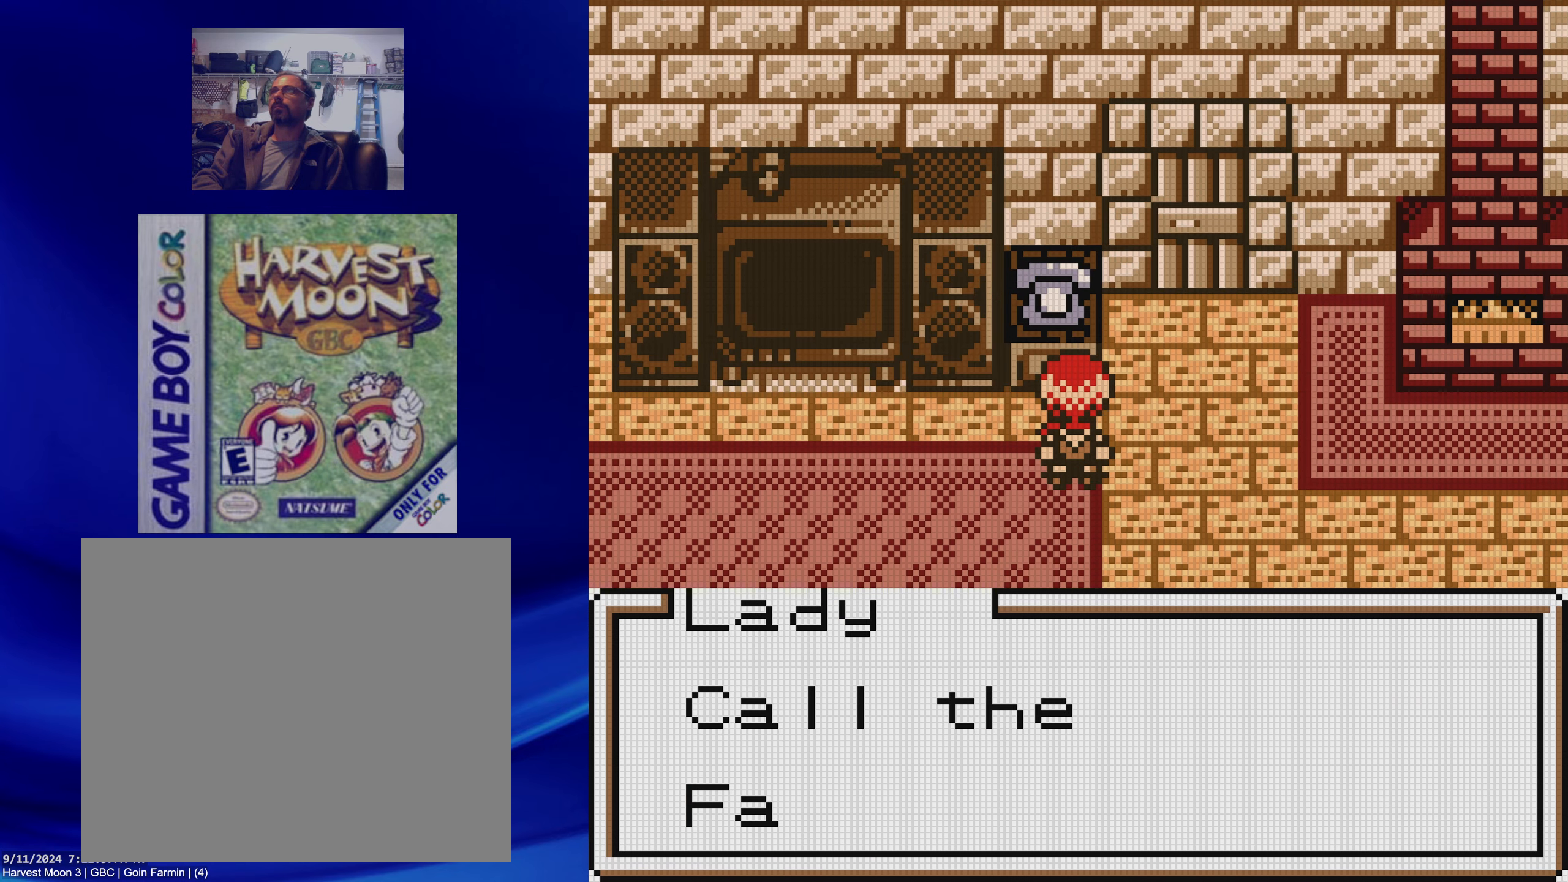
{"buttons": ["A"], "events": [[100, "DPAD_UP", "up"], [183, "A", "up"], [317, "A", "down"]]}
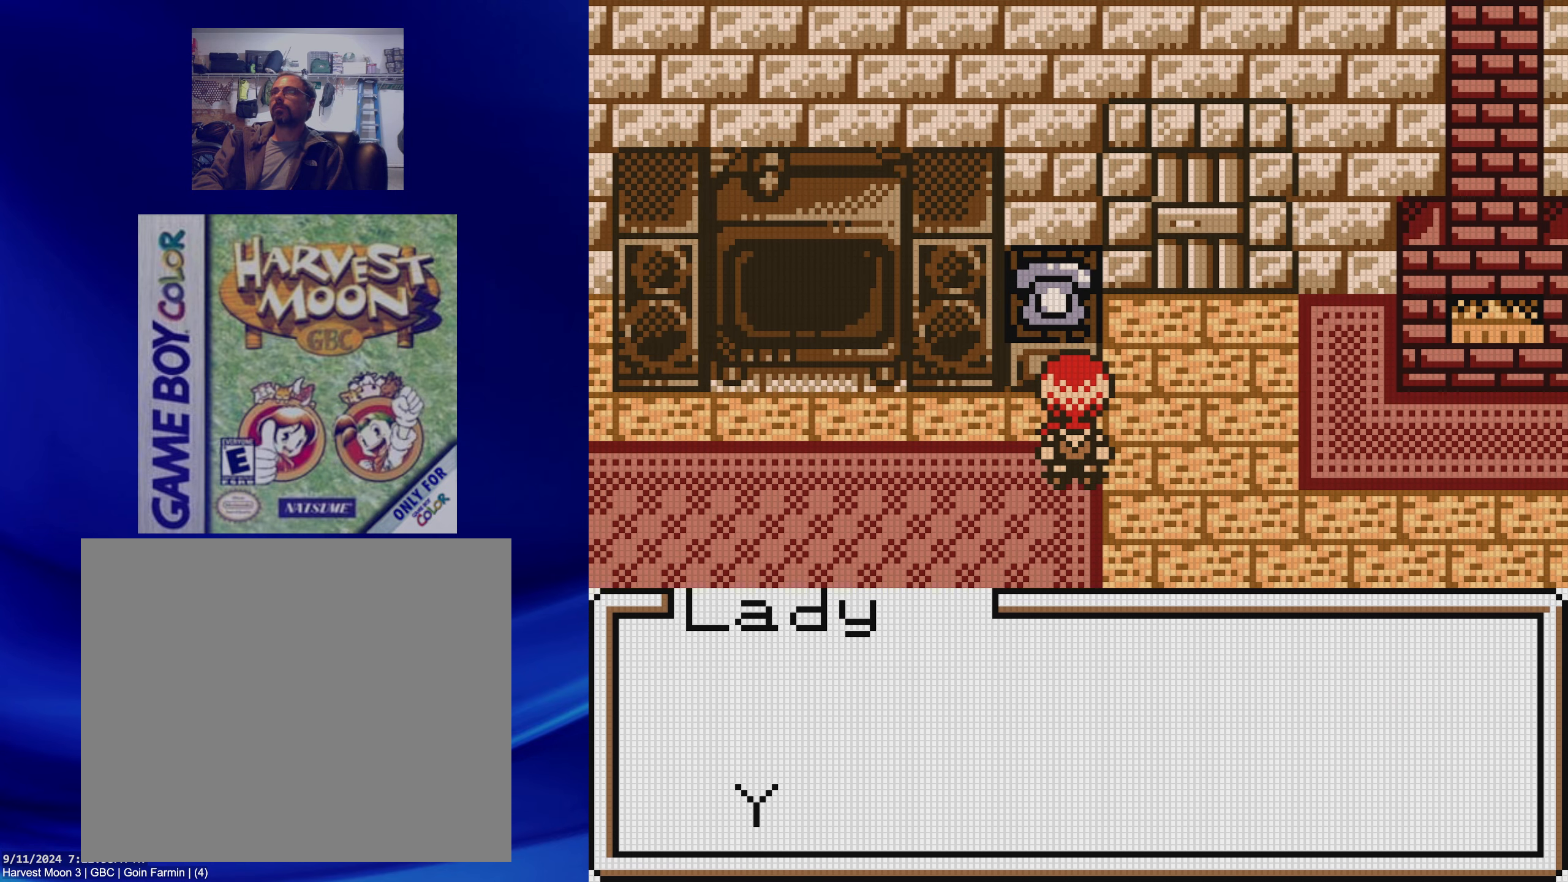
{"buttons": [], "events": [[133, "A", "up"]]}
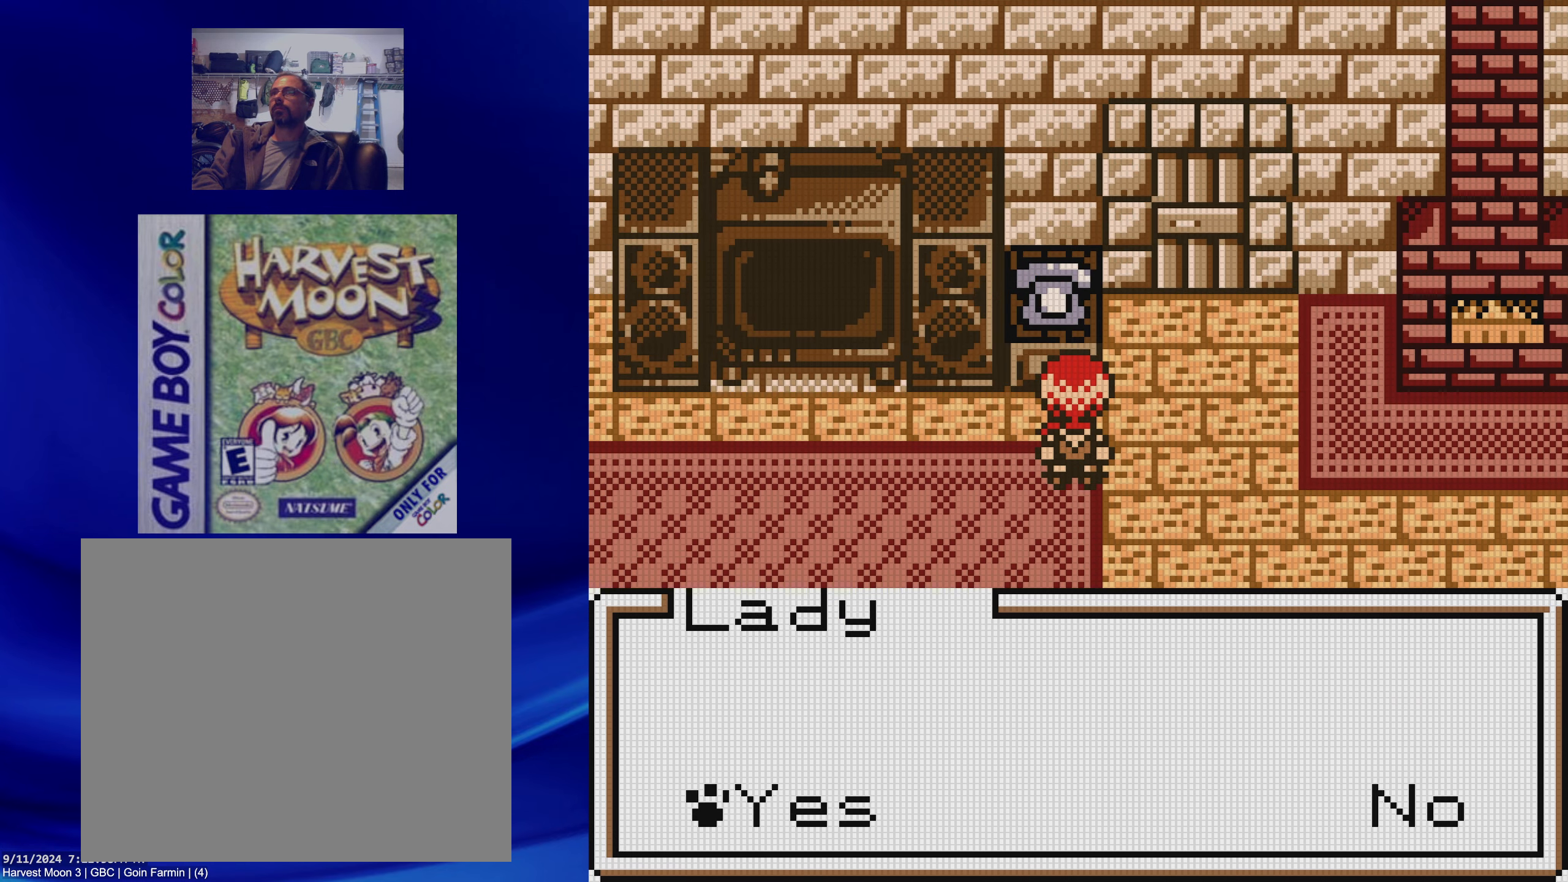
{"buttons": [], "events": [[33, "A", "down"], [183, "A", "up"]]}
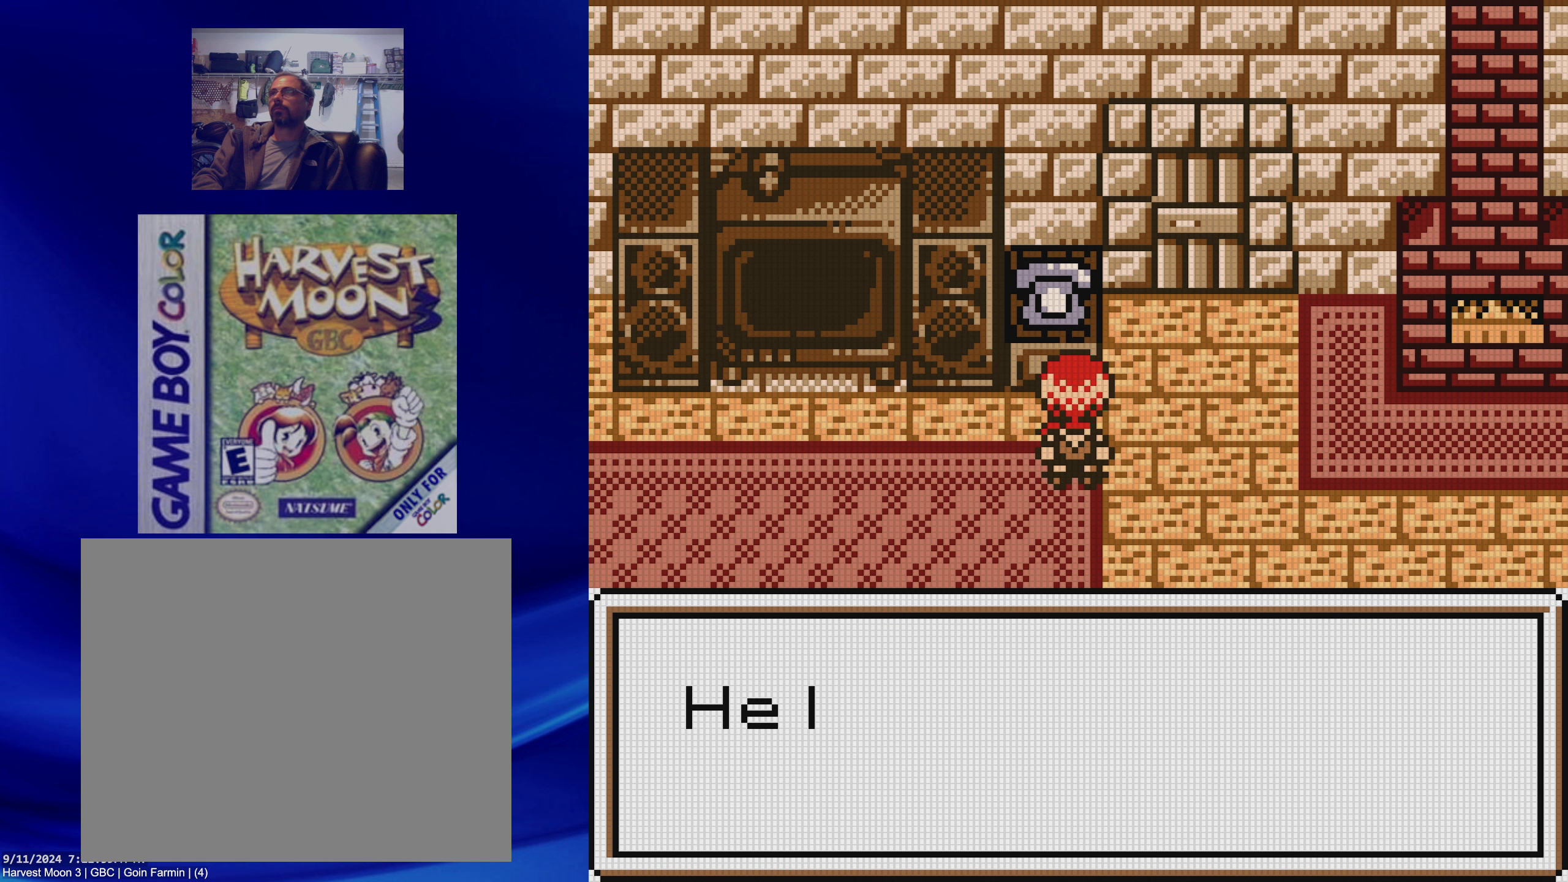
{"buttons": ["A"], "events": [[50, "DPAD_DOWN", "down"], [433, "DPAD_DOWN", "up"], [500, "A", "down"]]}
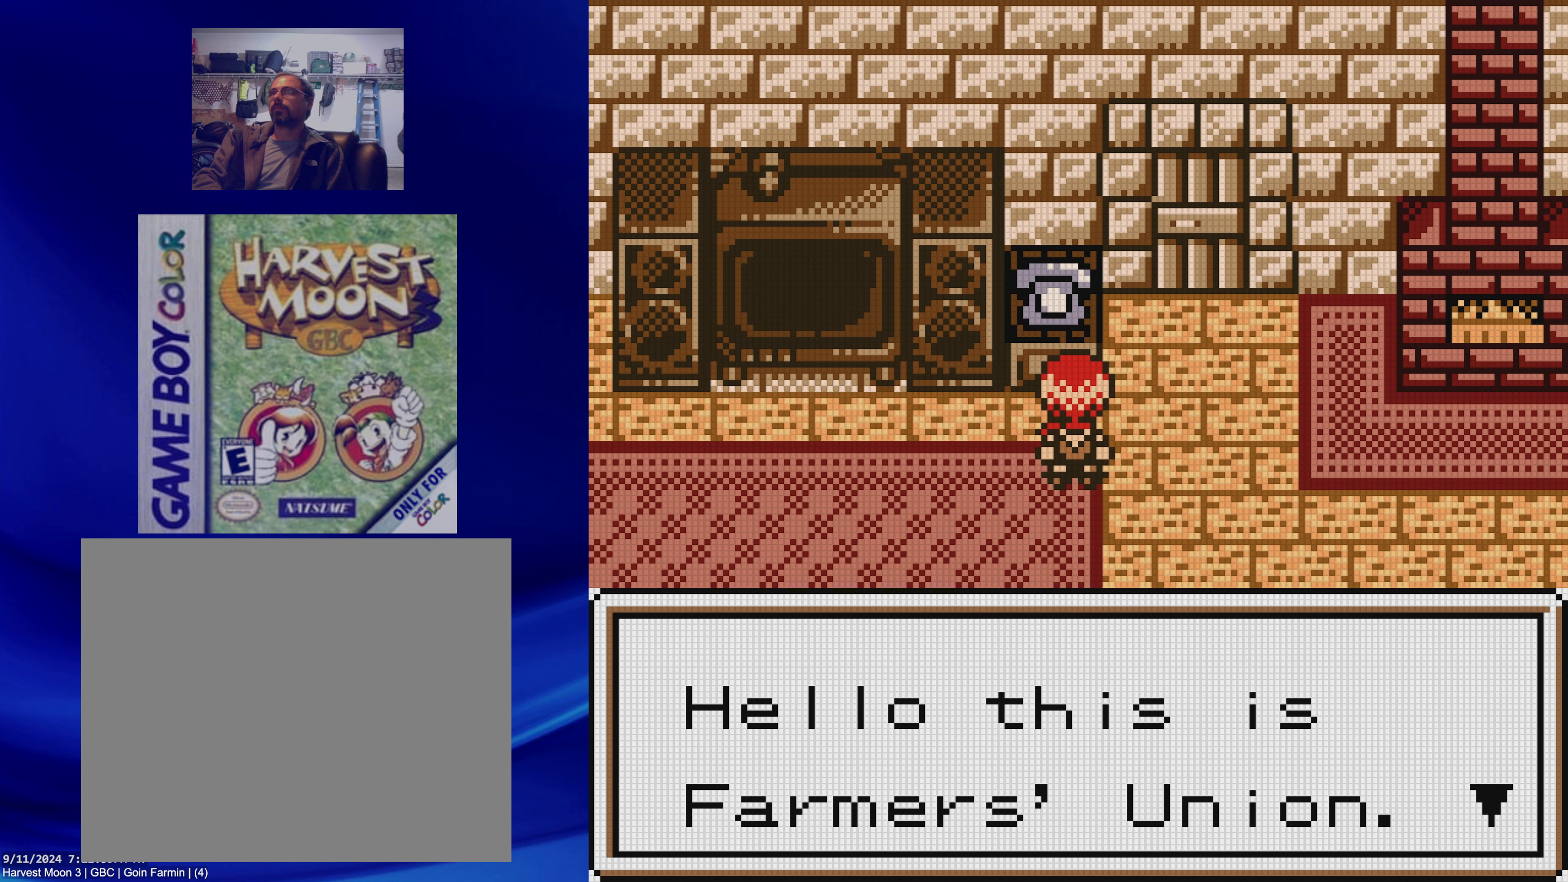
{"buttons": ["DPAD_DOWN"], "events": [[150, "A", "up"], [200, "DPAD_DOWN", "down"]]}
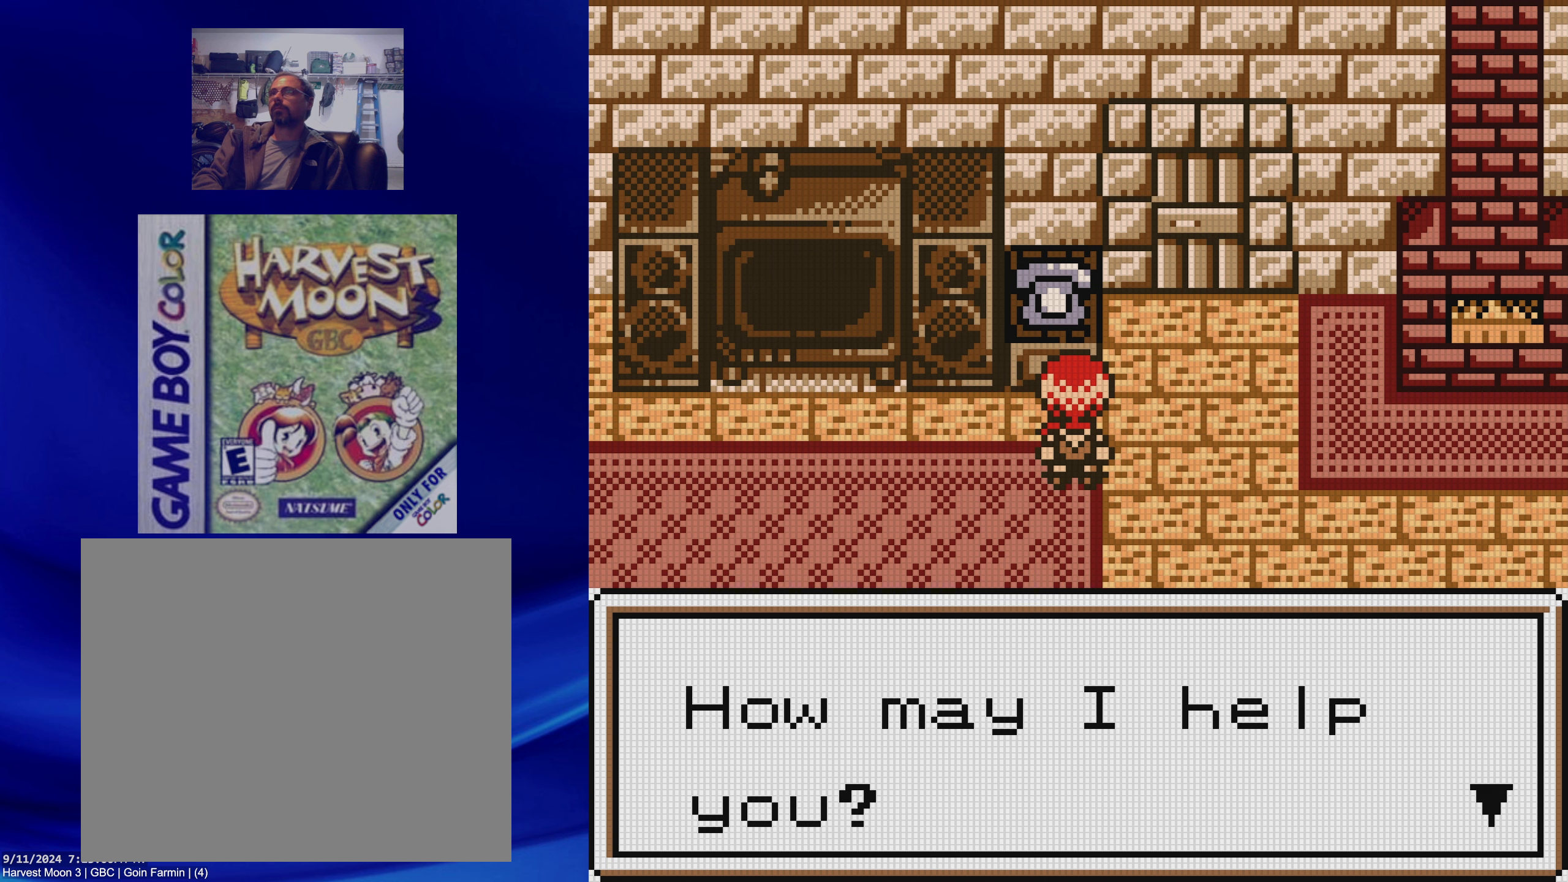
{"buttons": [], "events": [[83, "DPAD_DOWN", "up"], [217, "A", "down"], [267, "A", "up"]]}
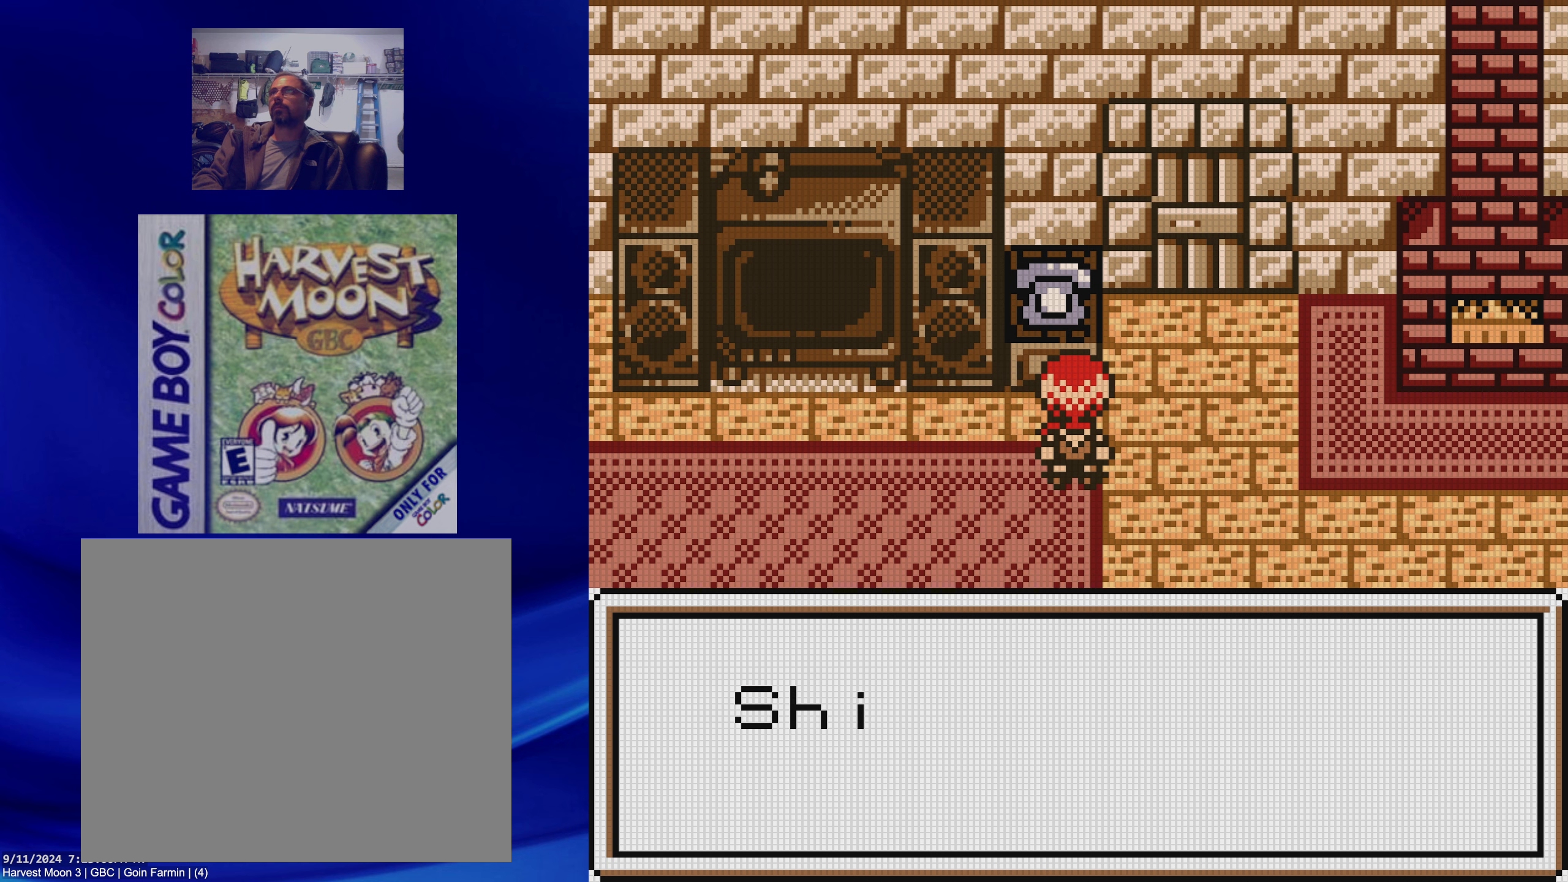
{"buttons": [], "events": [[183, "DPAD_DOWN", "down"], [417, "DPAD_DOWN", "up"]]}
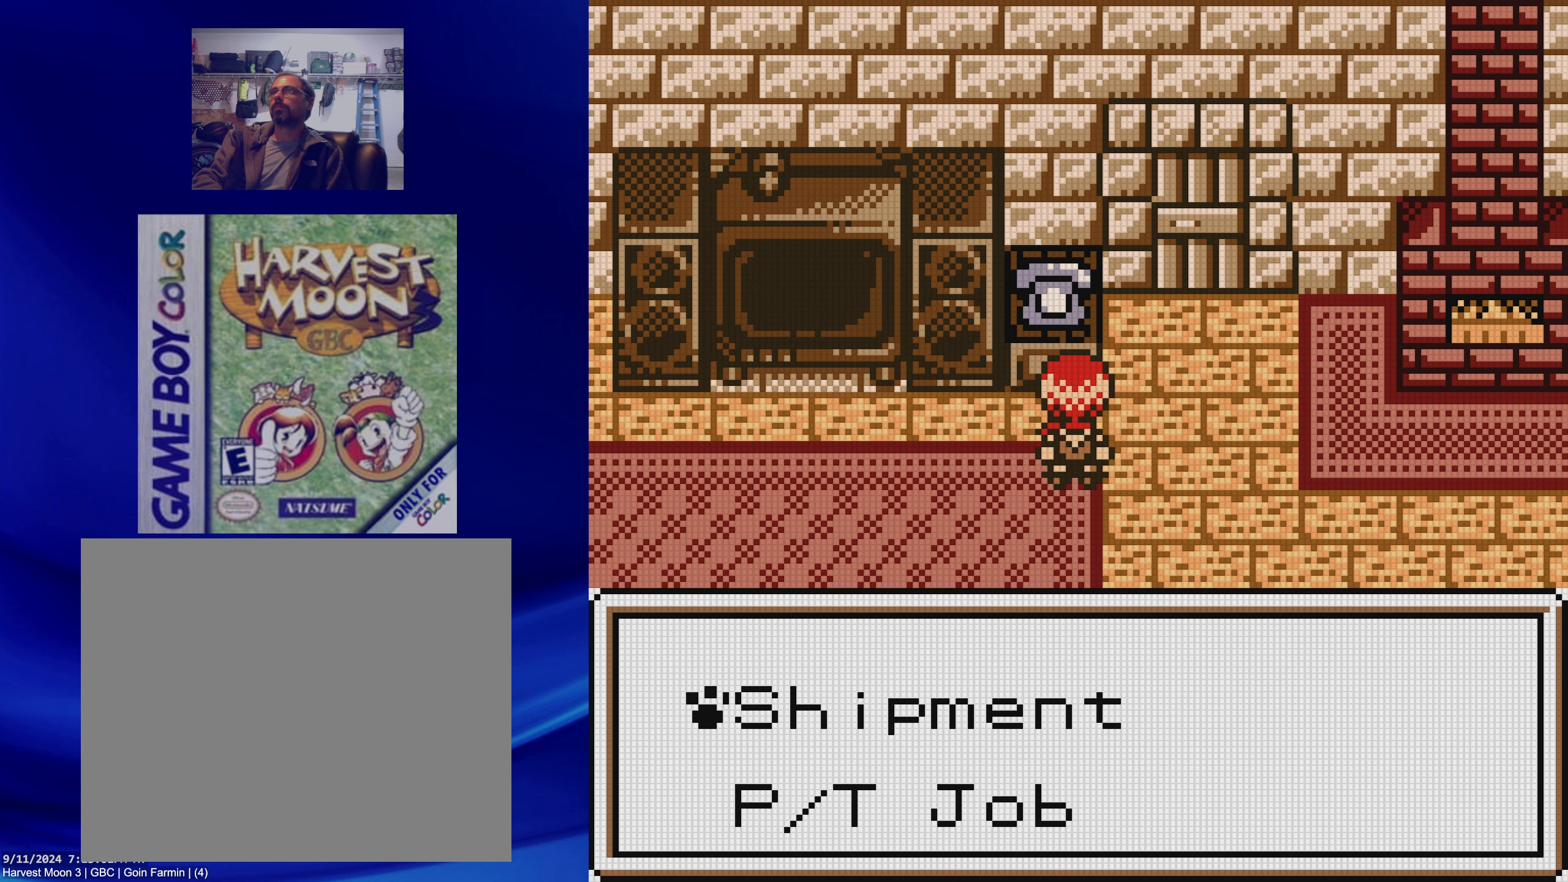
{"buttons": [], "events": [[133, "A", "down"], [233, "A", "up"]]}
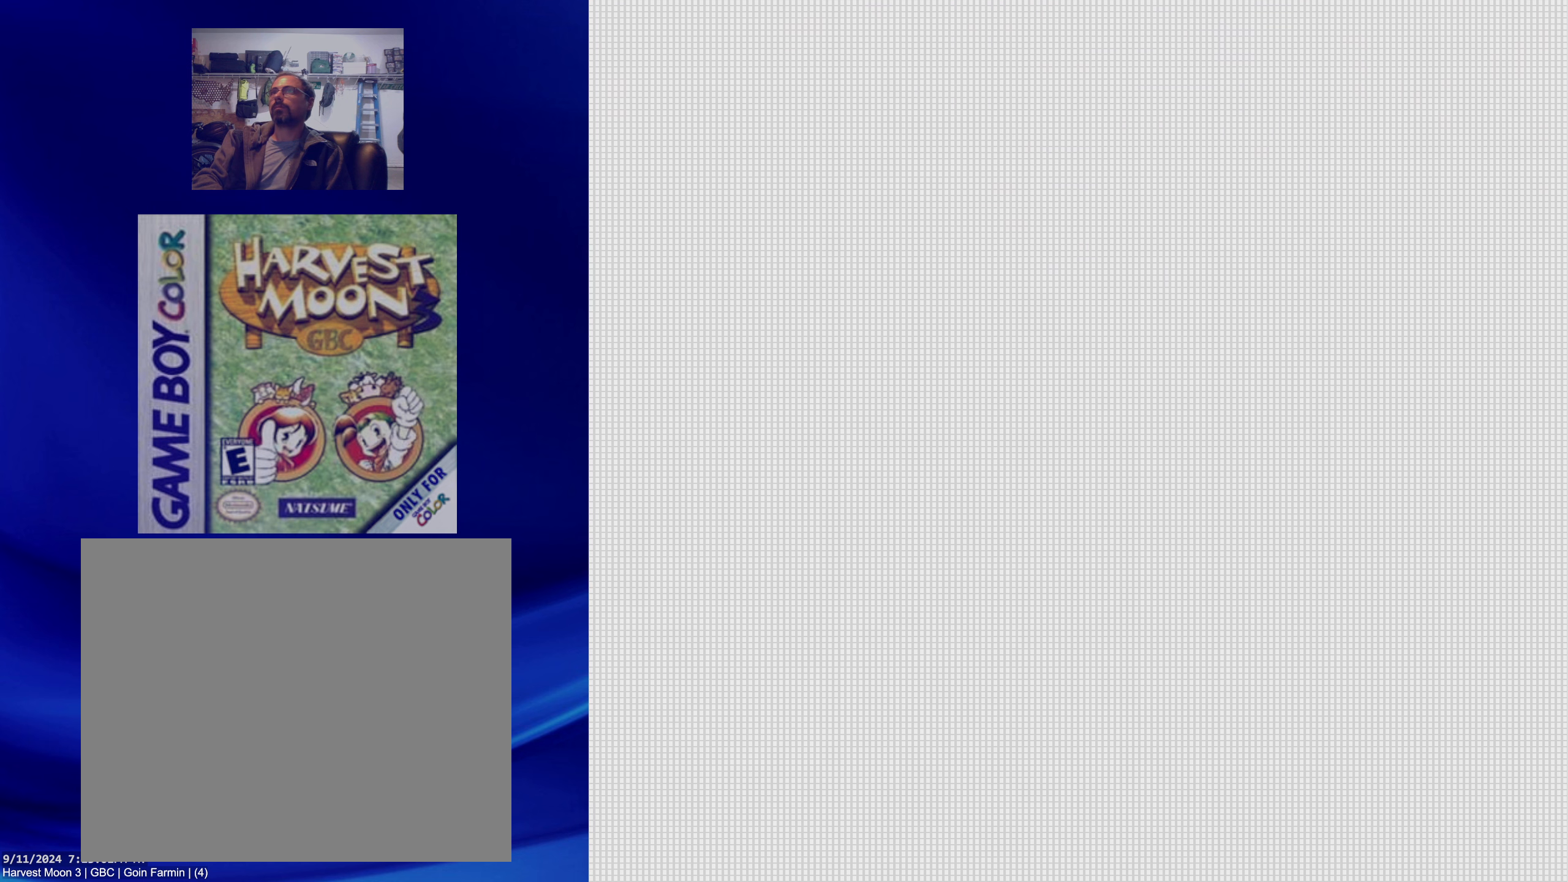
{"buttons": ["DPAD_DOWN"], "events": [[417, "DPAD_DOWN", "down"]]}
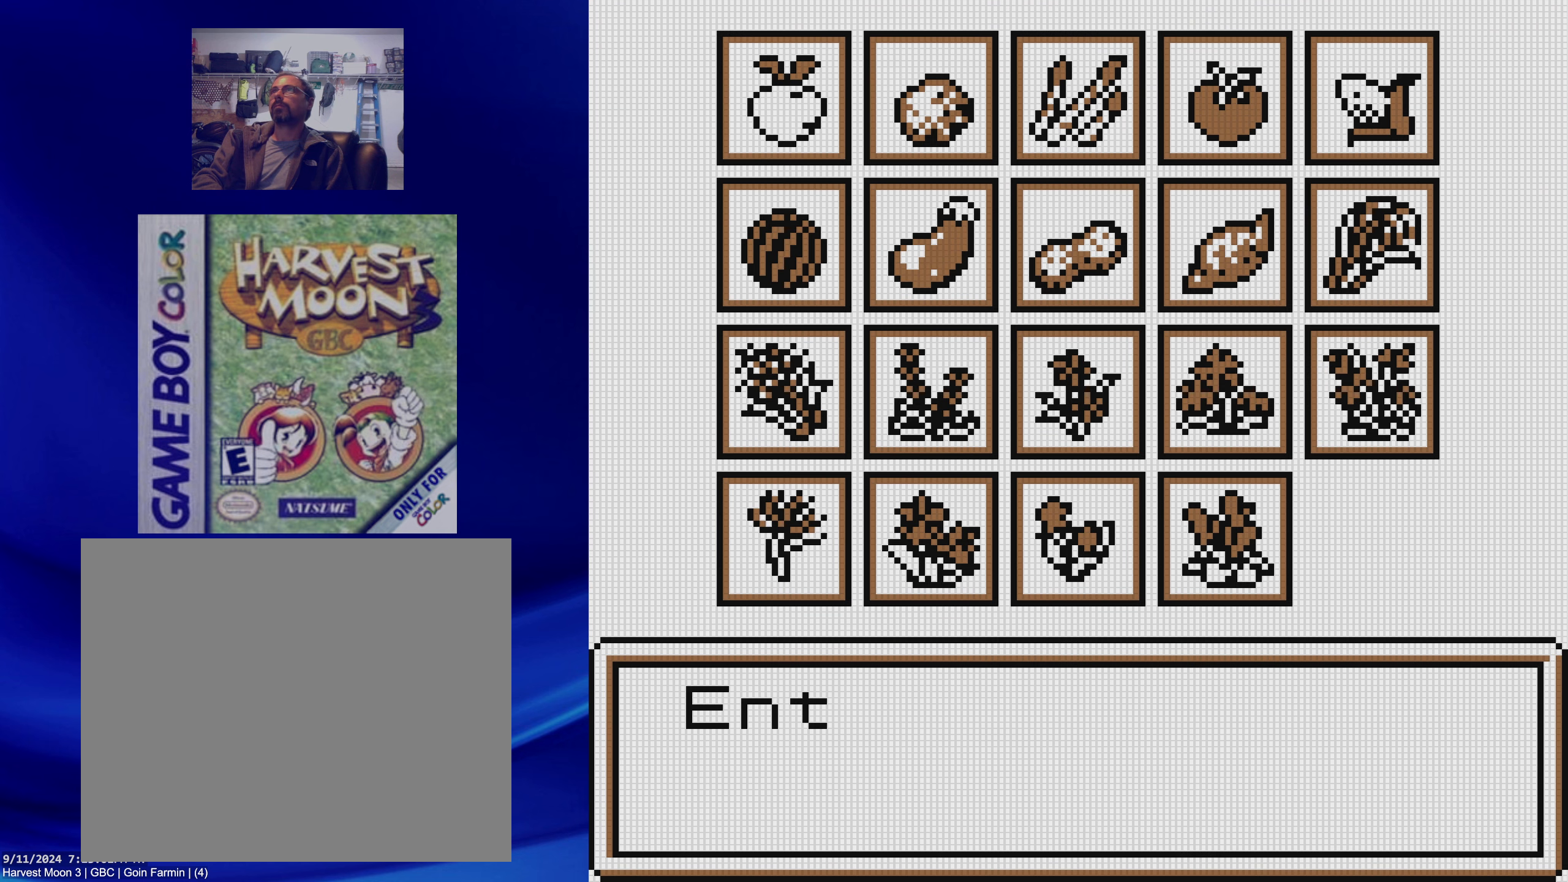
{"buttons": [], "events": [[33, "DPAD_DOWN", "up"], [267, "DPAD_RIGHT", "down"], [317, "DPAD_RIGHT", "up"]]}
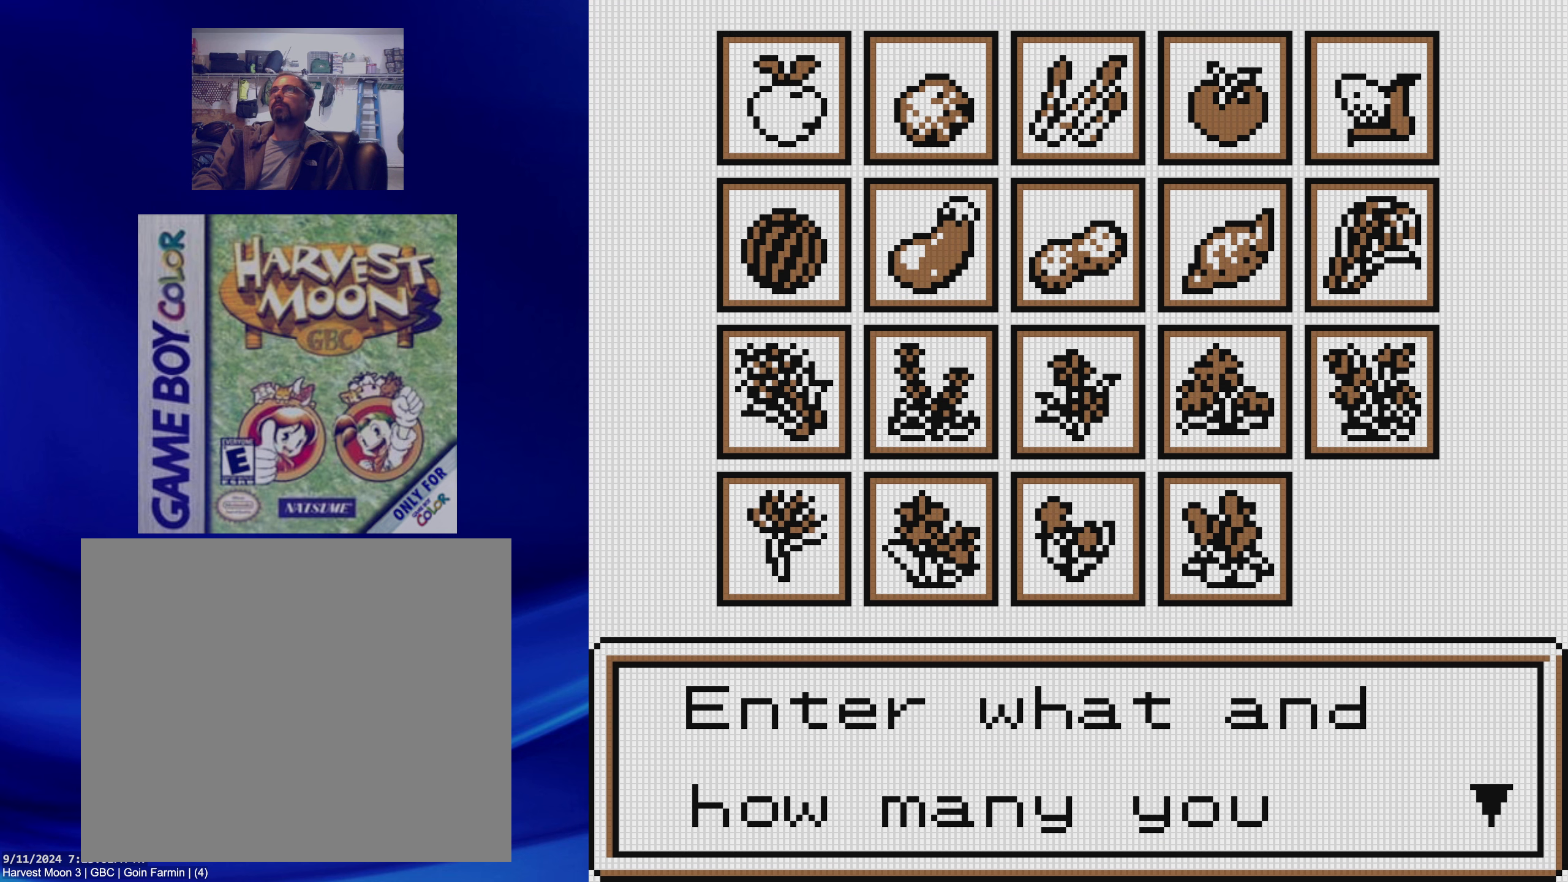
{"buttons": [], "events": [[150, "DPAD_DOWN", "down"], [267, "DPAD_DOWN", "up"]]}
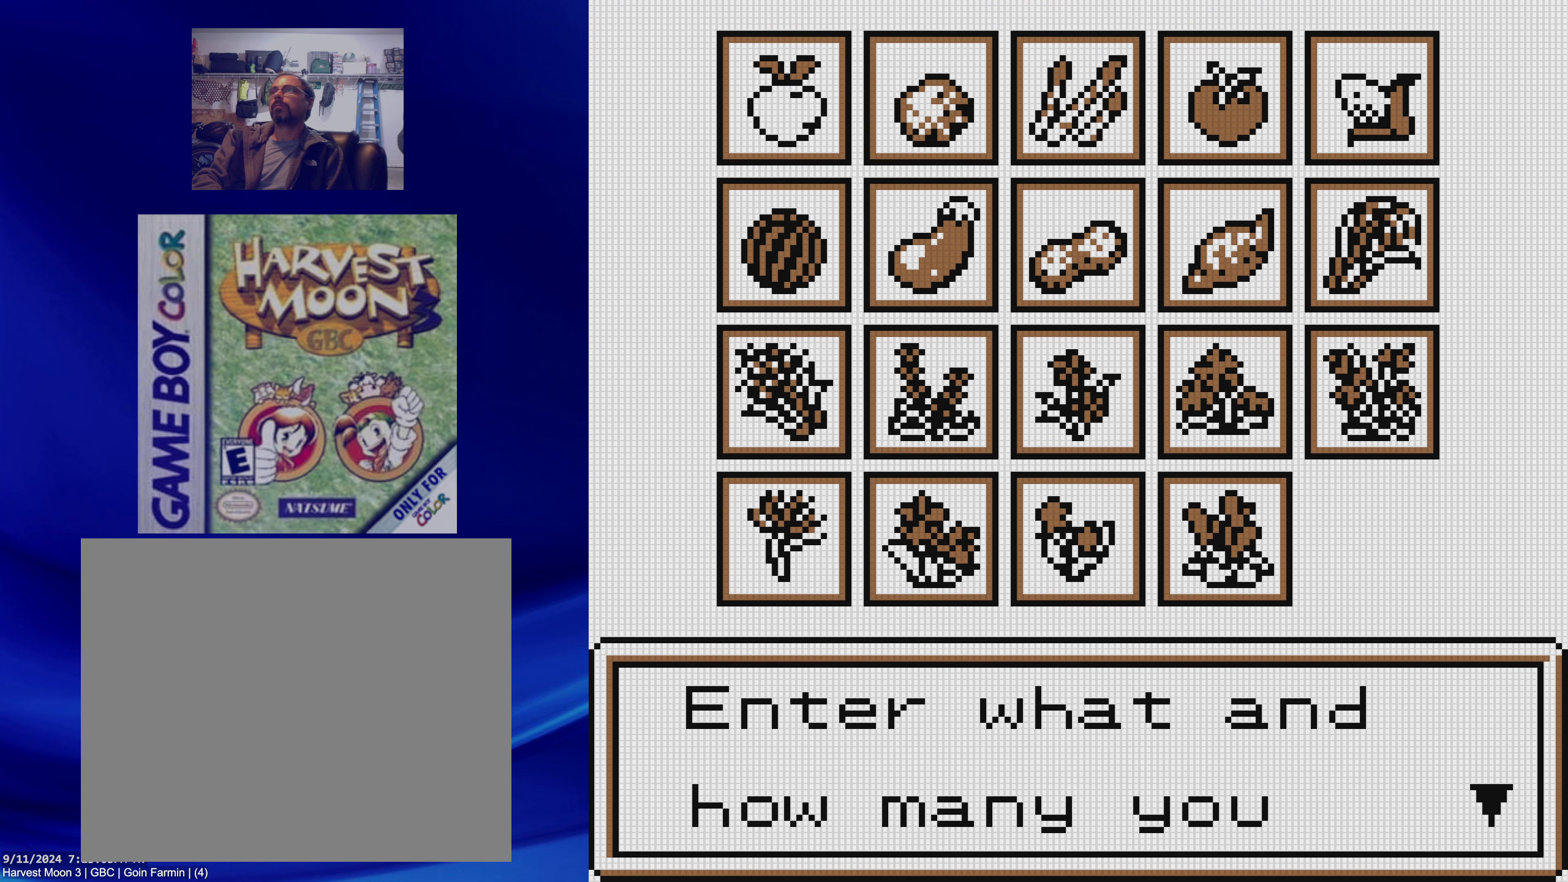
{"buttons": [], "events": [[17, "A", "down"], [167, "DPAD_DOWN", "down"], [250, "A", "up"], [467, "DPAD_DOWN", "up"]]}
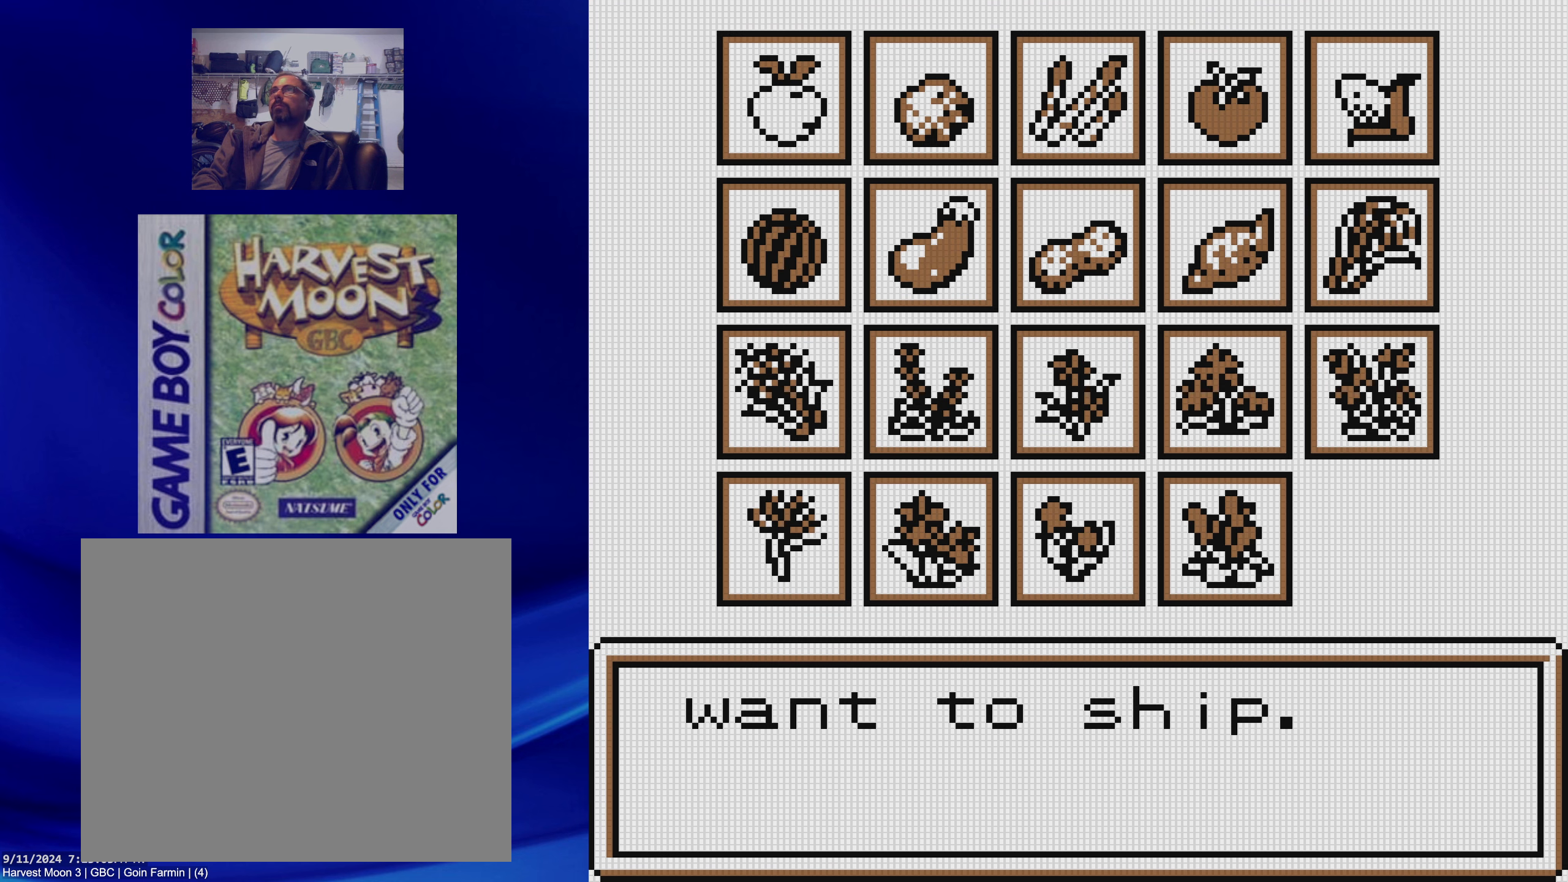
{"buttons": ["DPAD_DOWN"], "events": [[167, "A", "down"], [267, "A", "up"], [417, "DPAD_DOWN", "down"]]}
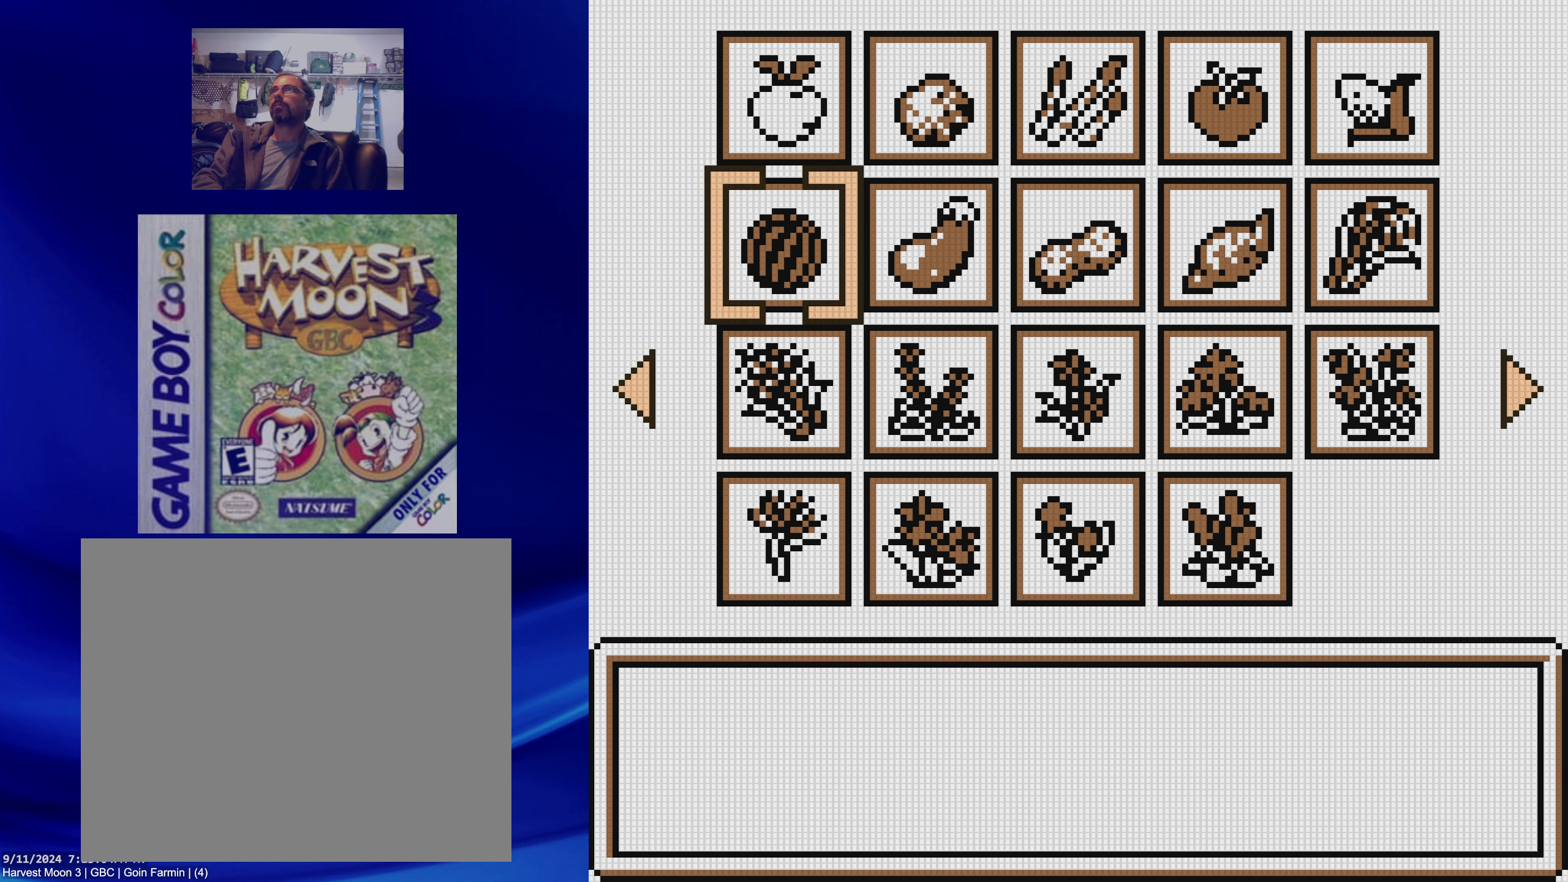
{"buttons": [], "events": [[33, "DPAD_DOWN", "up"], [283, "DPAD_RIGHT", "down"], [383, "DPAD_RIGHT", "up"]]}
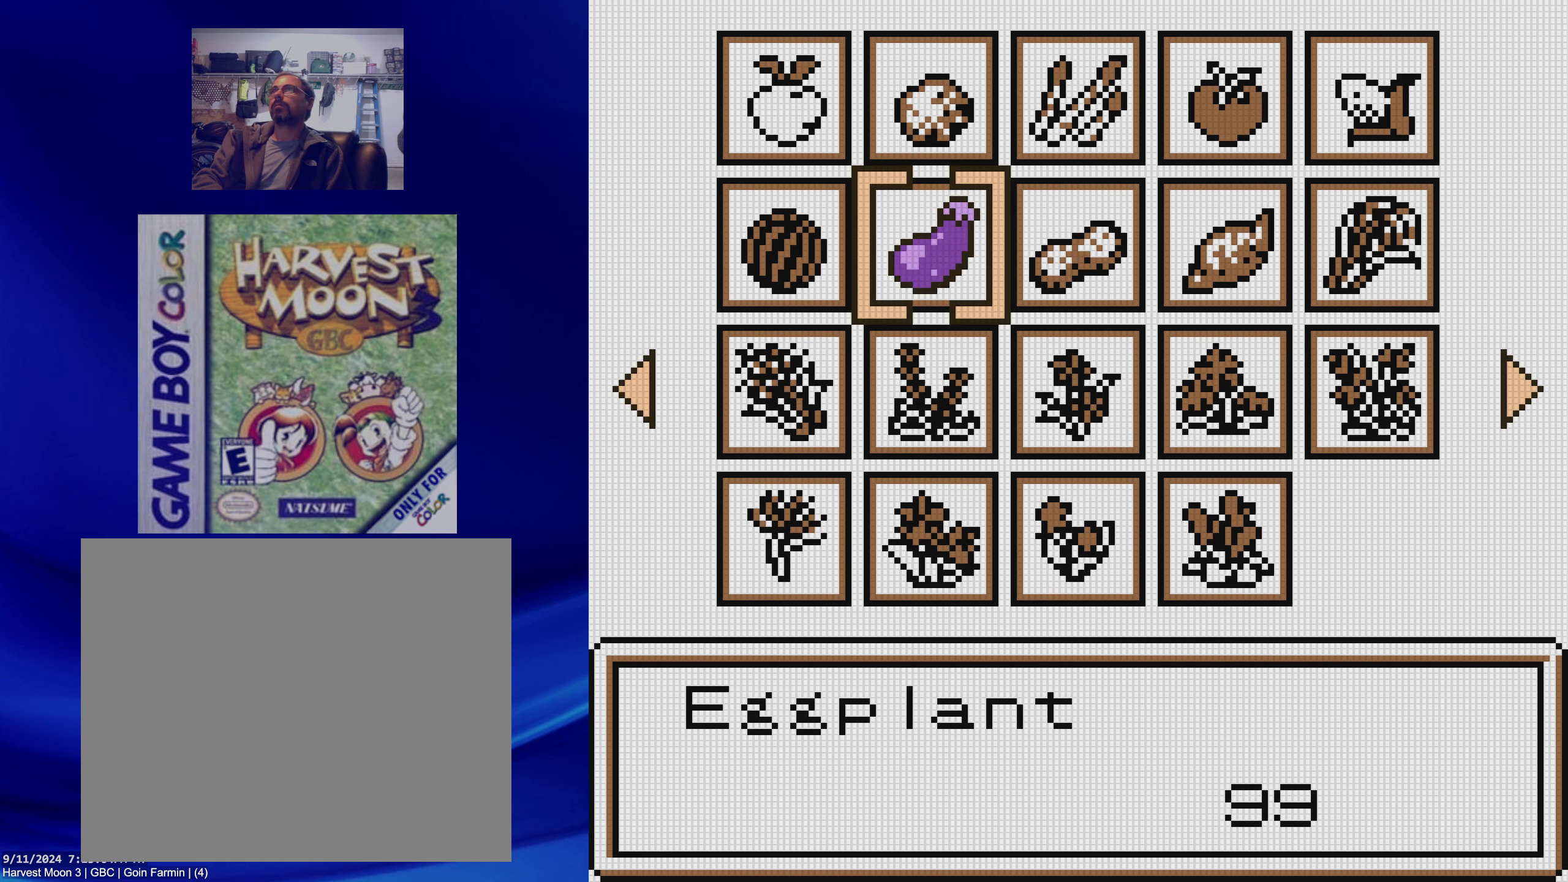
{"buttons": ["DPAD_DOWN"], "events": [[167, "A", "down"], [317, "A", "up"], [417, "DPAD_DOWN", "down"]]}
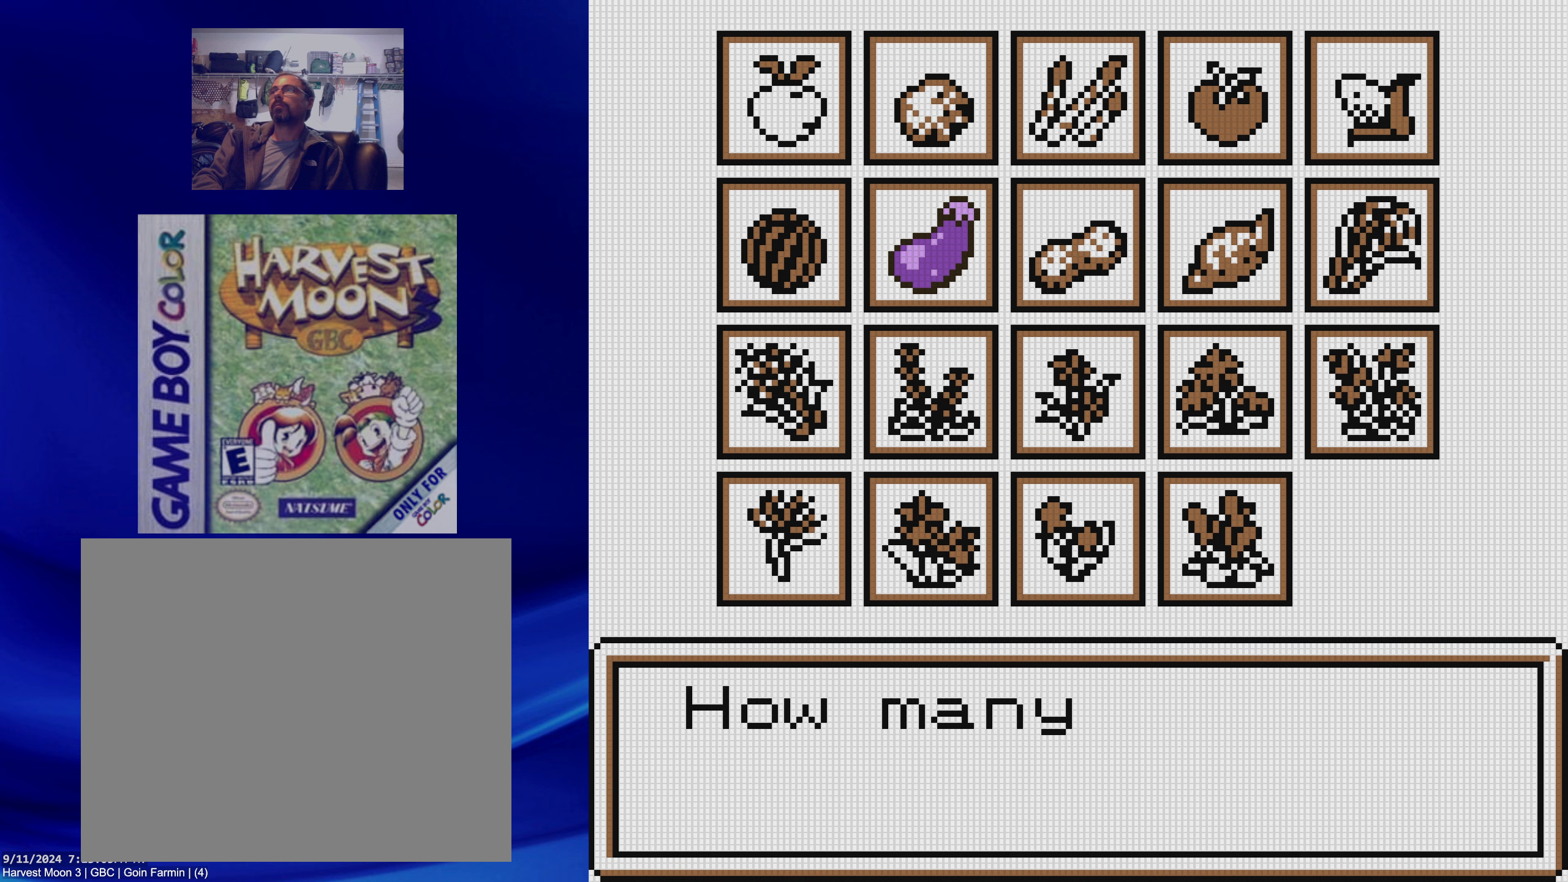
{"buttons": [], "events": [[300, "DPAD_DOWN", "up"]]}
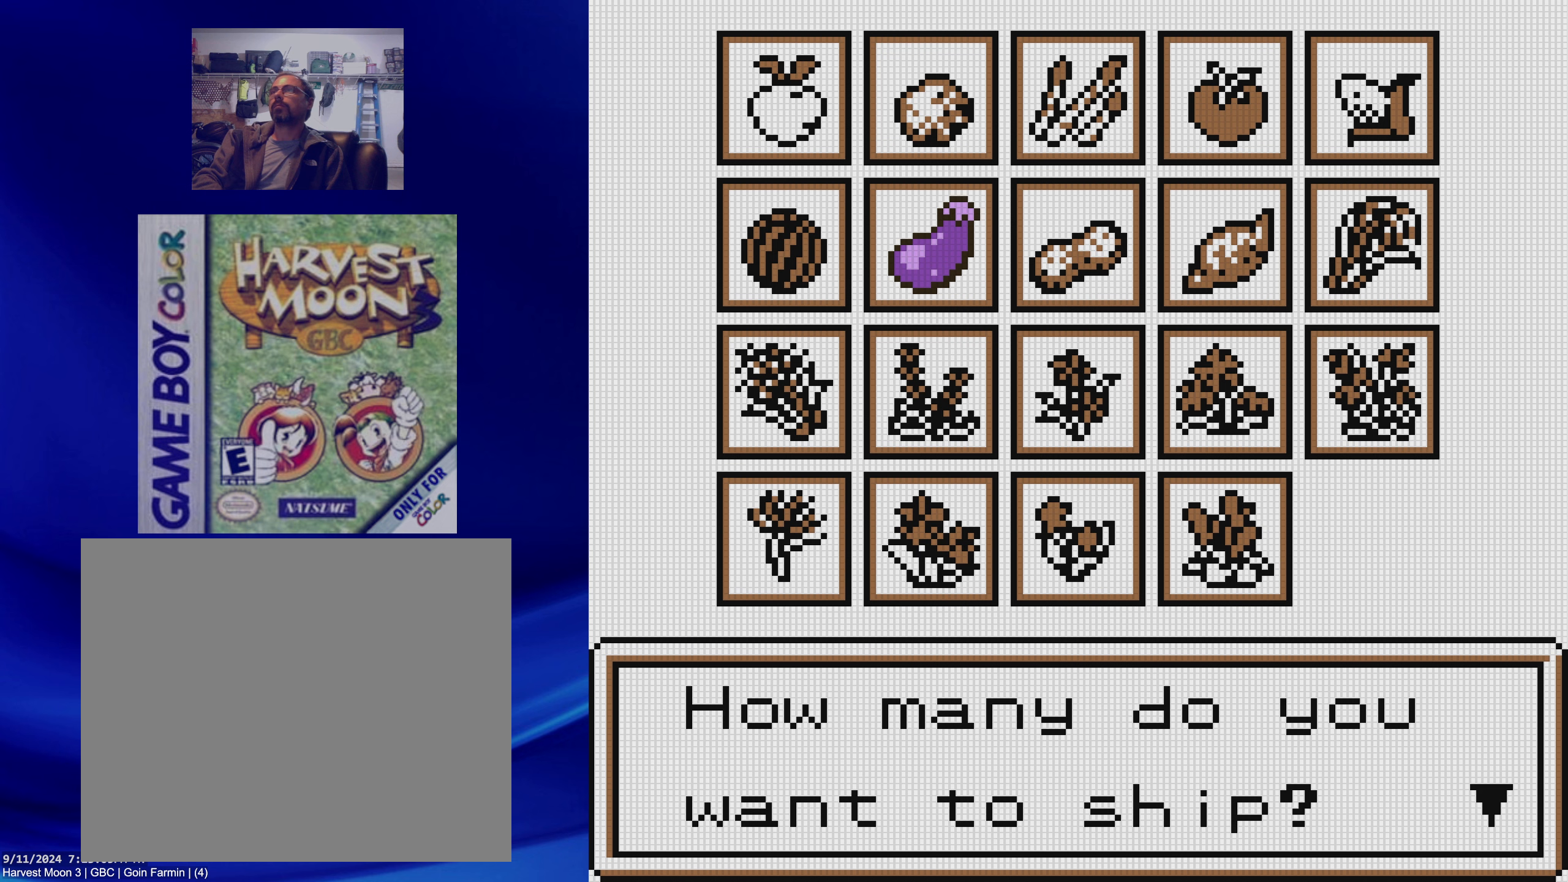
{"buttons": [], "events": [[17, "A", "down"], [150, "A", "up"]]}
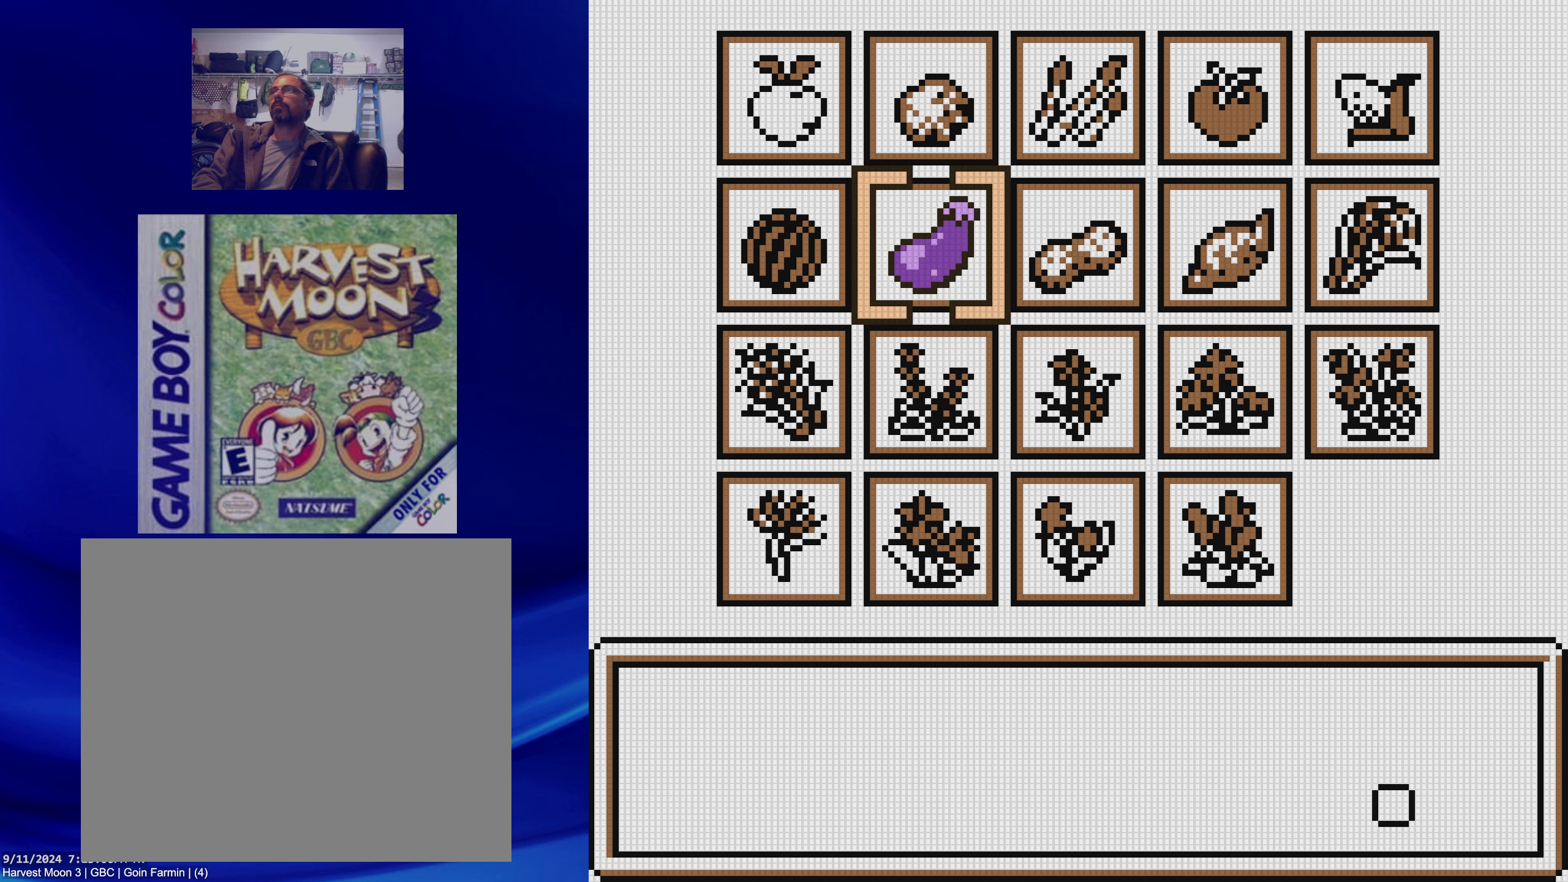
{"buttons": ["A"], "events": [[133, "DPAD_DOWN", "down"], [233, "DPAD_DOWN", "up"], [400, "A", "down"]]}
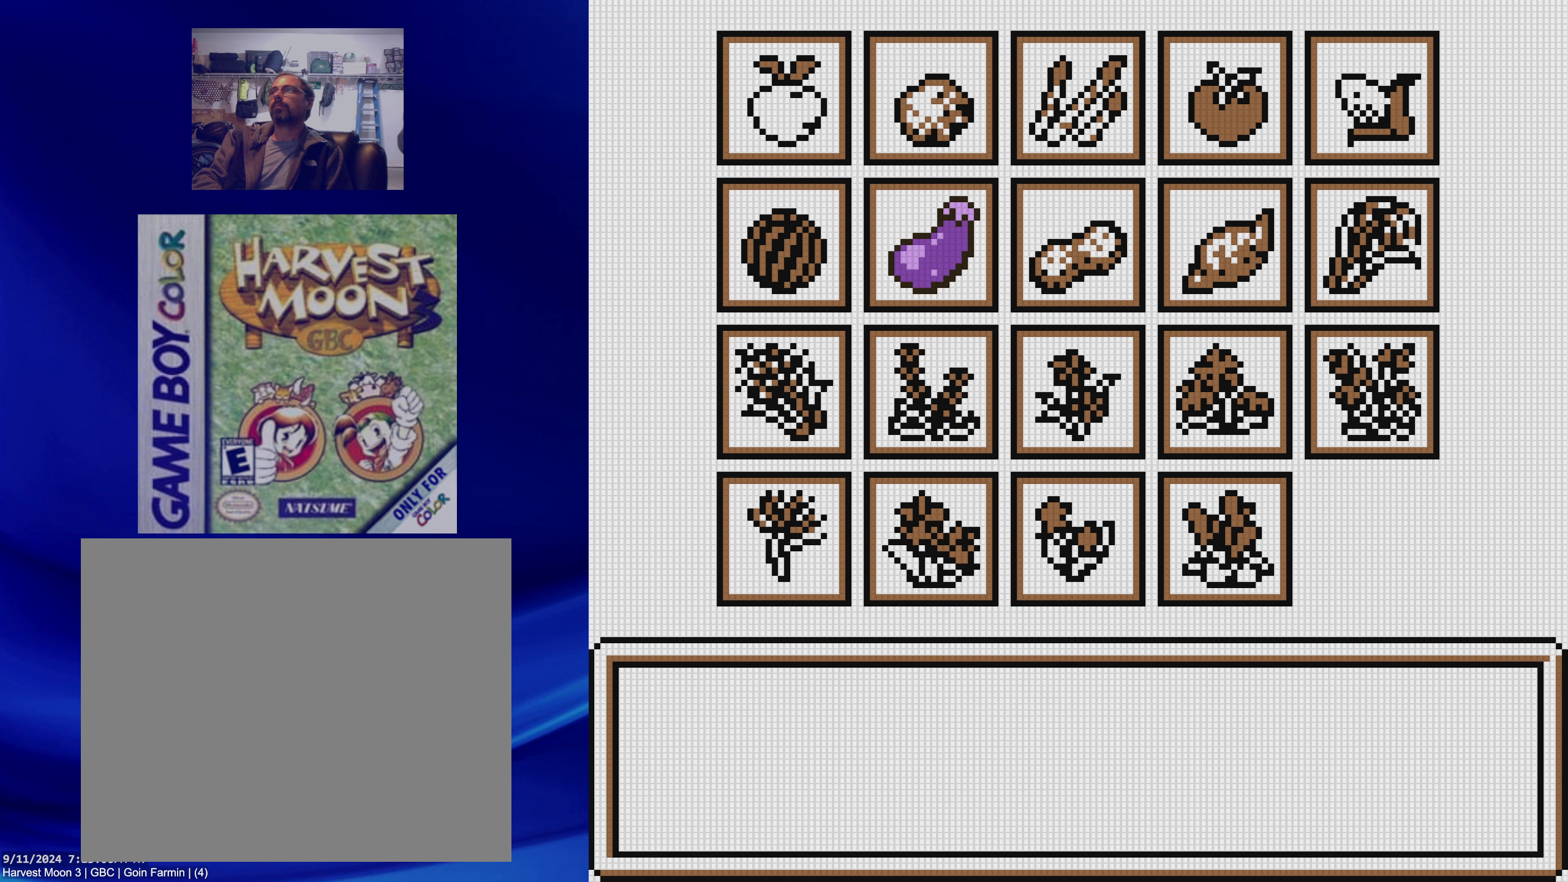
{"buttons": ["A", "DPAD_DOWN"], "events": [[233, "DPAD_DOWN", "down"]]}
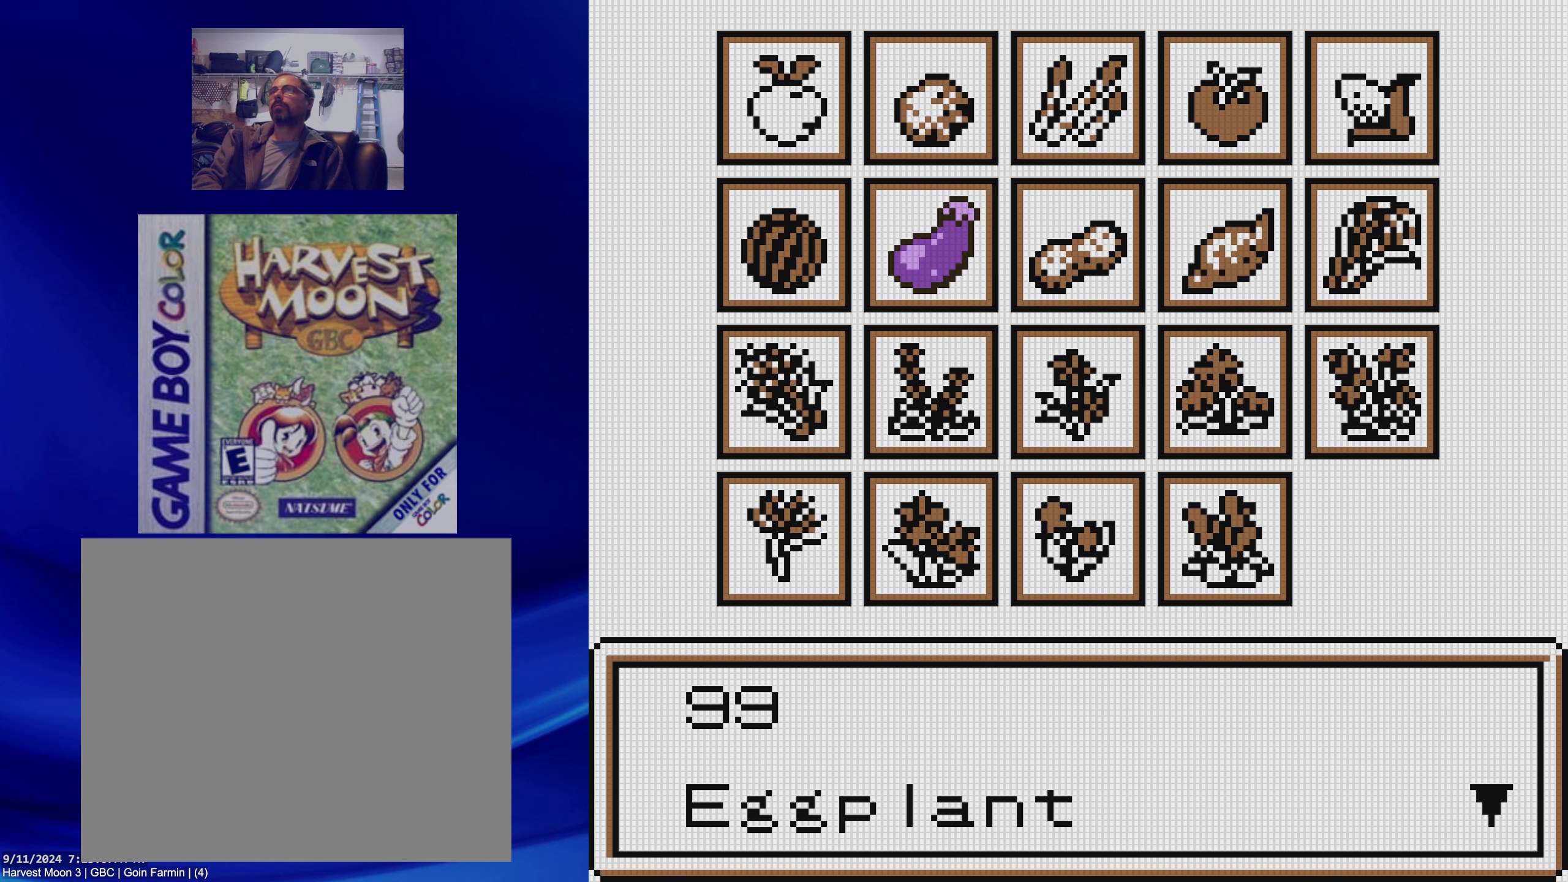
{"buttons": ["A", "DPAD_DOWN"], "events": [[150, "A", "up"], [167, "DPAD_DOWN", "up"], [233, "A", "down"], [500, "DPAD_DOWN", "down"]]}
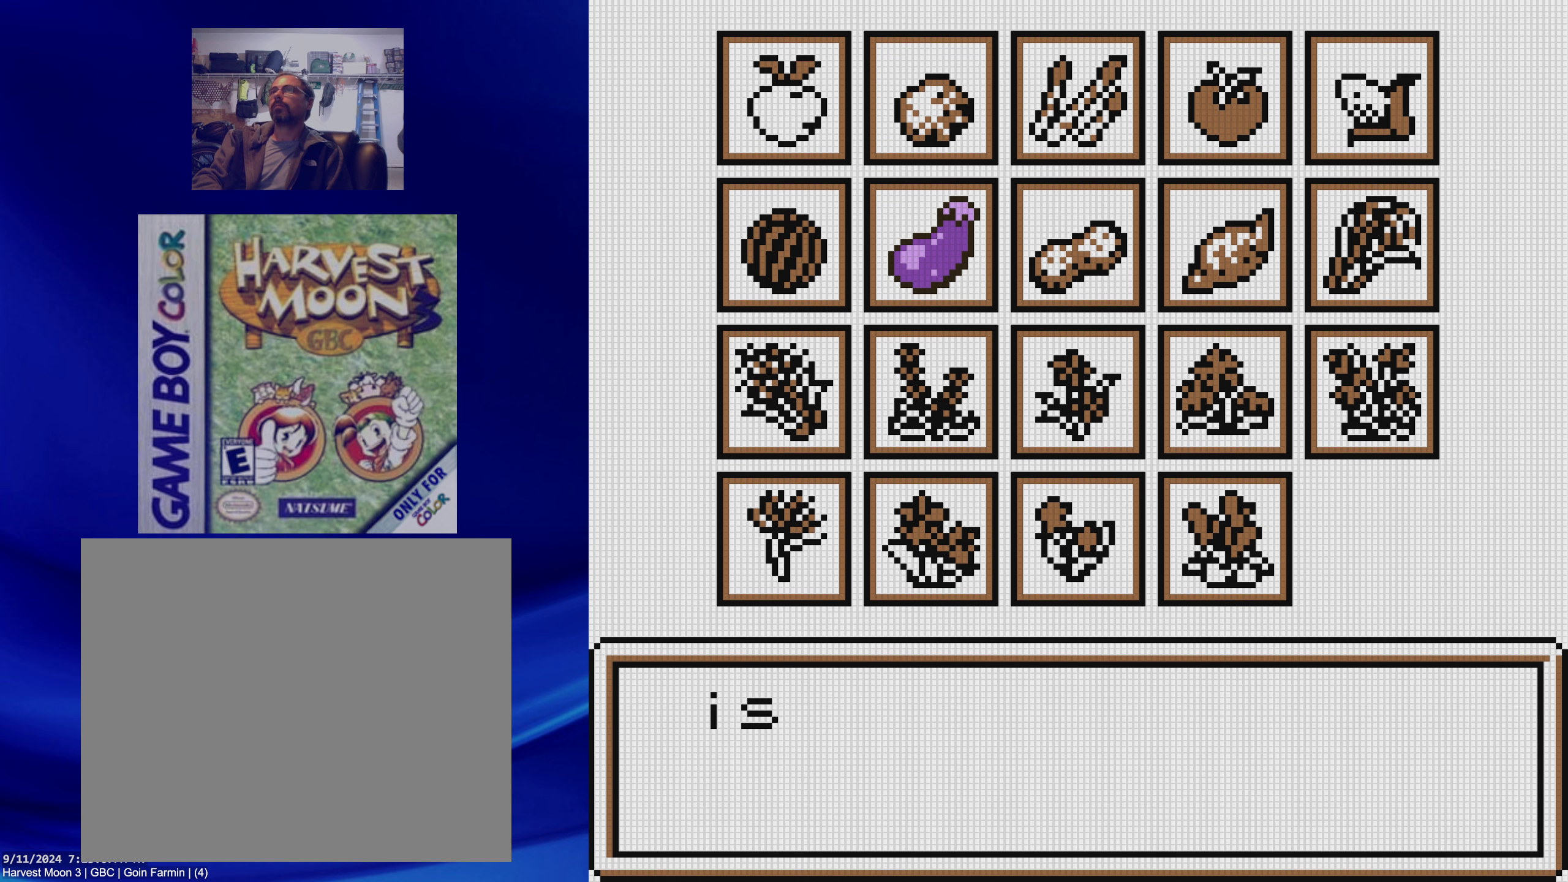
{"buttons": [], "events": [[233, "DPAD_DOWN", "up"], [283, "A", "up"]]}